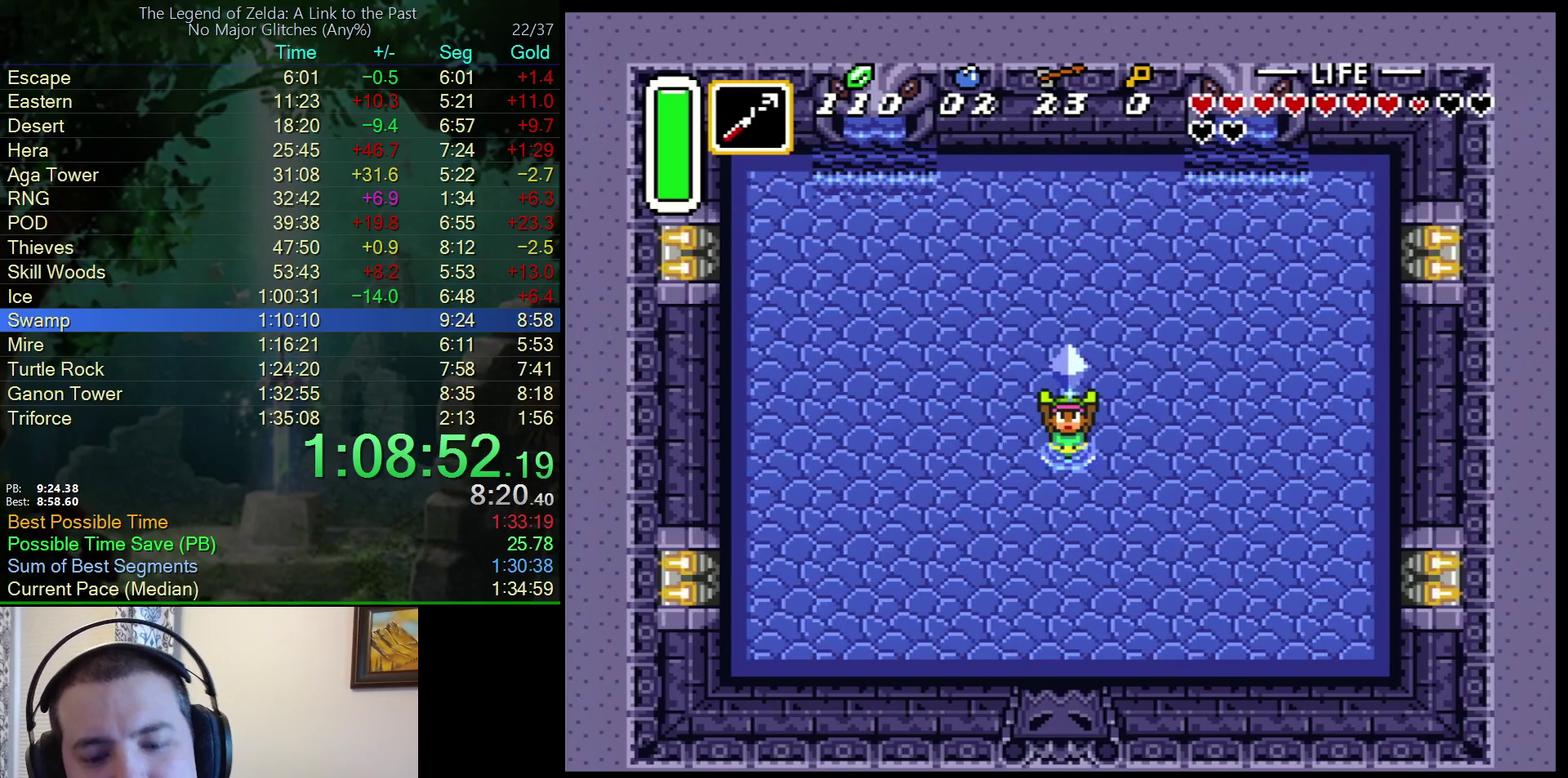
Gameplay with a controller (Nintendo layout); each line is a JSON object with the inputs held at the frame after it. "events" lists button and stick changes between this image and that frame as [ms after this image, input, new state], when the widget could be followed in between. Not read: L3 R3.
{"buttons": ["A", "Y"]}
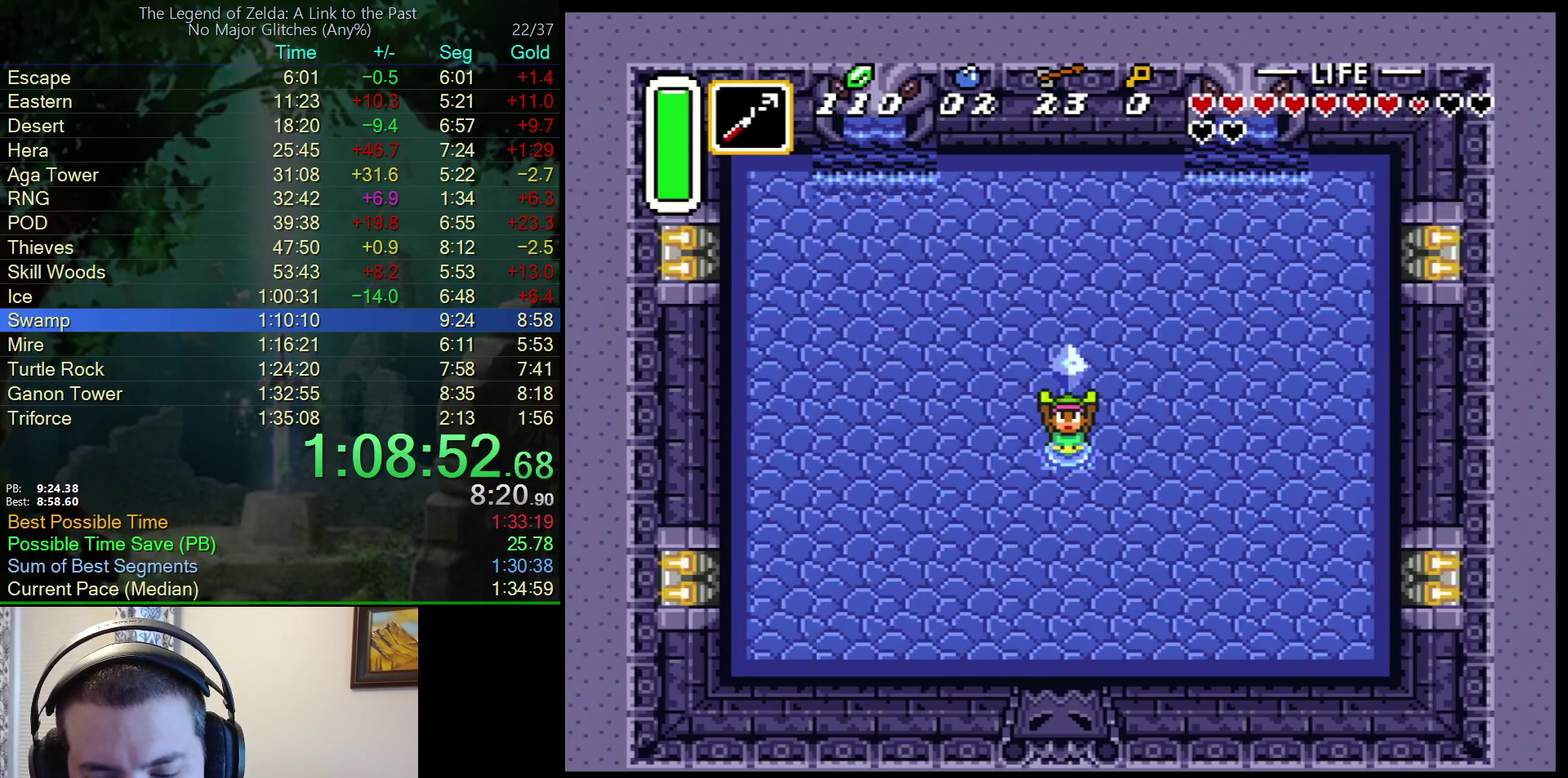
{"buttons": ["A", "Y"]}
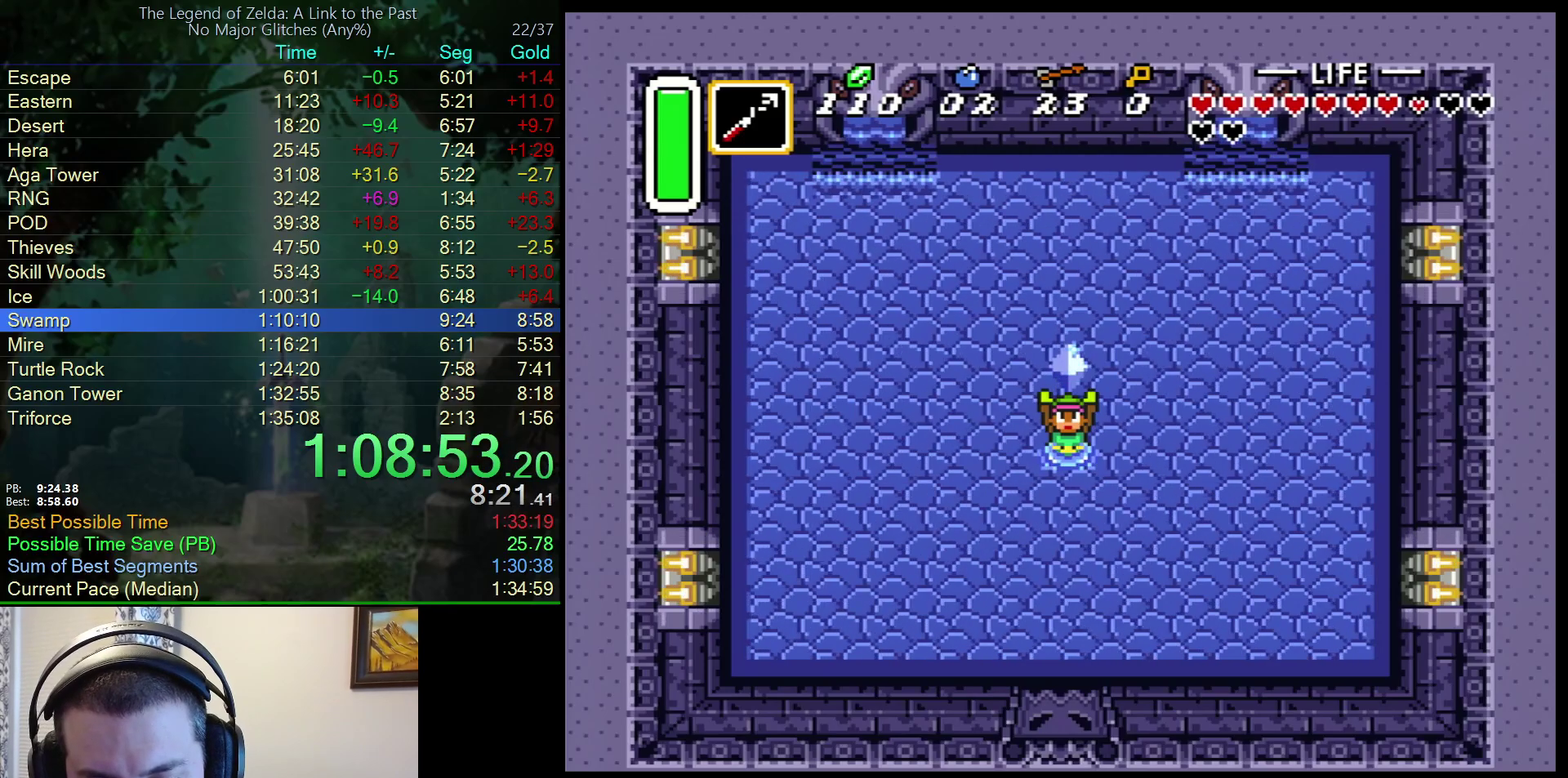
{"buttons": ["B", "Y"]}
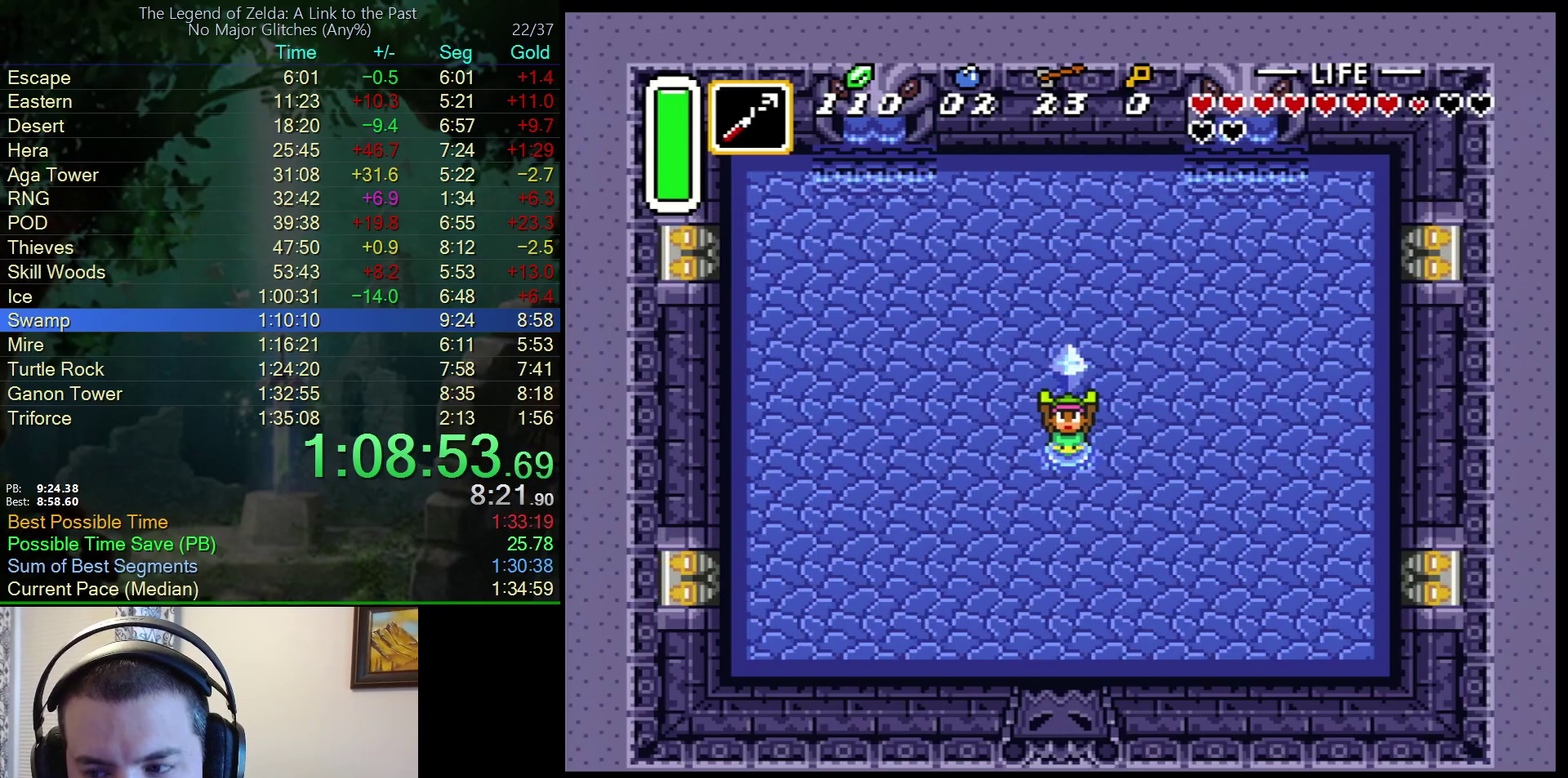
{"buttons": ["A", "Y"], "events": [[50, "A", "down"], [50, "B", "up"], [50, "Y", "up"], [100, "Y", "down"], [133, "B", "down"], [150, "A", "up"], [167, "Y", "up"], [250, "A", "down"], [267, "B", "up"], [267, "Y", "down"], [333, "B", "down"], [350, "Y", "up"], [383, "A", "up"], [467, "Y", "down"], [483, "A", "down"], [483, "B", "up"]]}
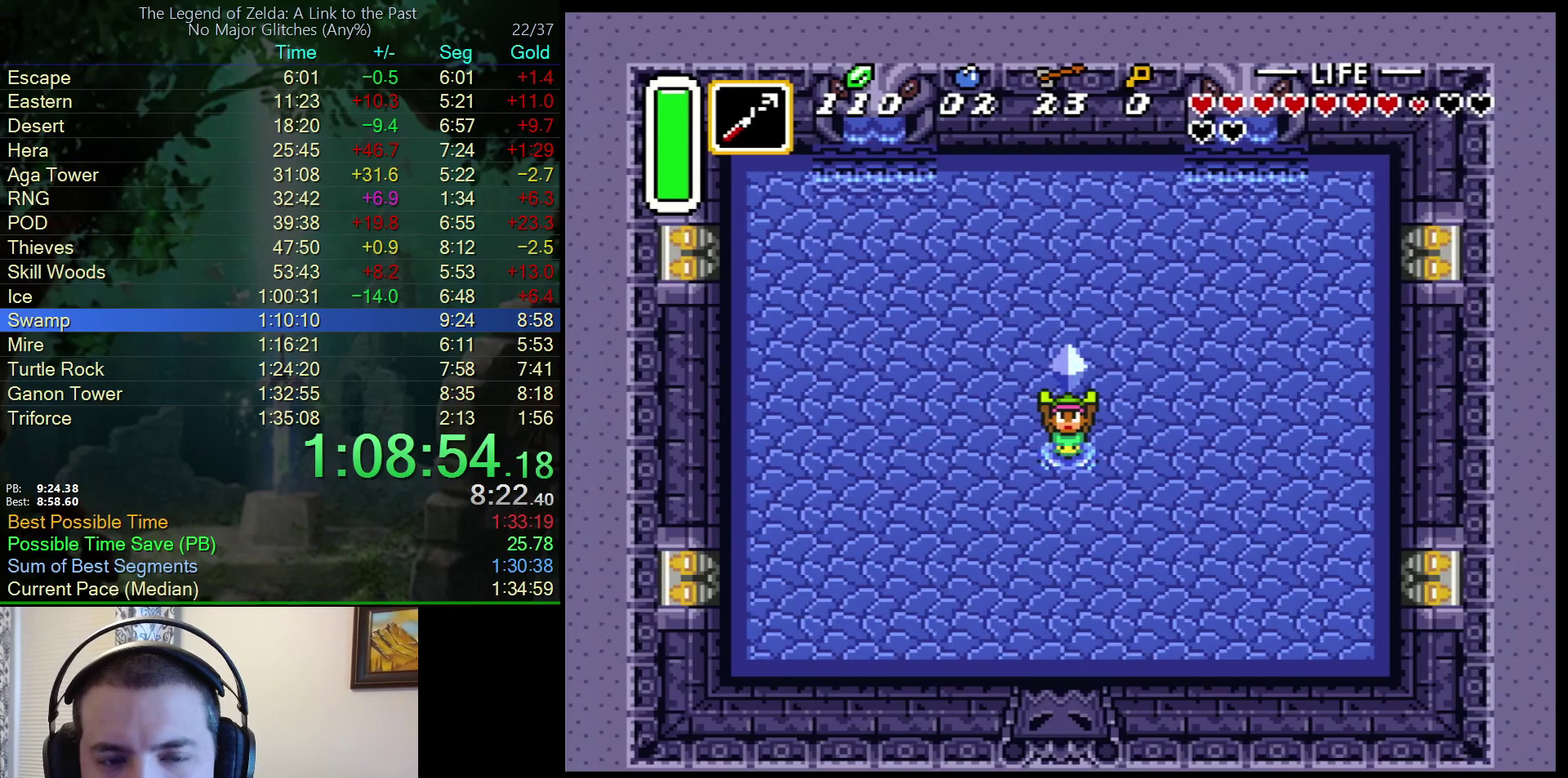
{"buttons": ["B", "Y"], "events": [[33, "Y", "up"], [67, "B", "down"], [83, "A", "up"], [117, "Y", "down"], [200, "A", "down"], [200, "B", "up"], [217, "Y", "up"], [267, "B", "down"], [267, "Y", "down"], [283, "A", "up"], [367, "Y", "up"], [383, "A", "down"], [400, "B", "up"], [433, "Y", "down"], [467, "B", "down"], [500, "A", "up"]]}
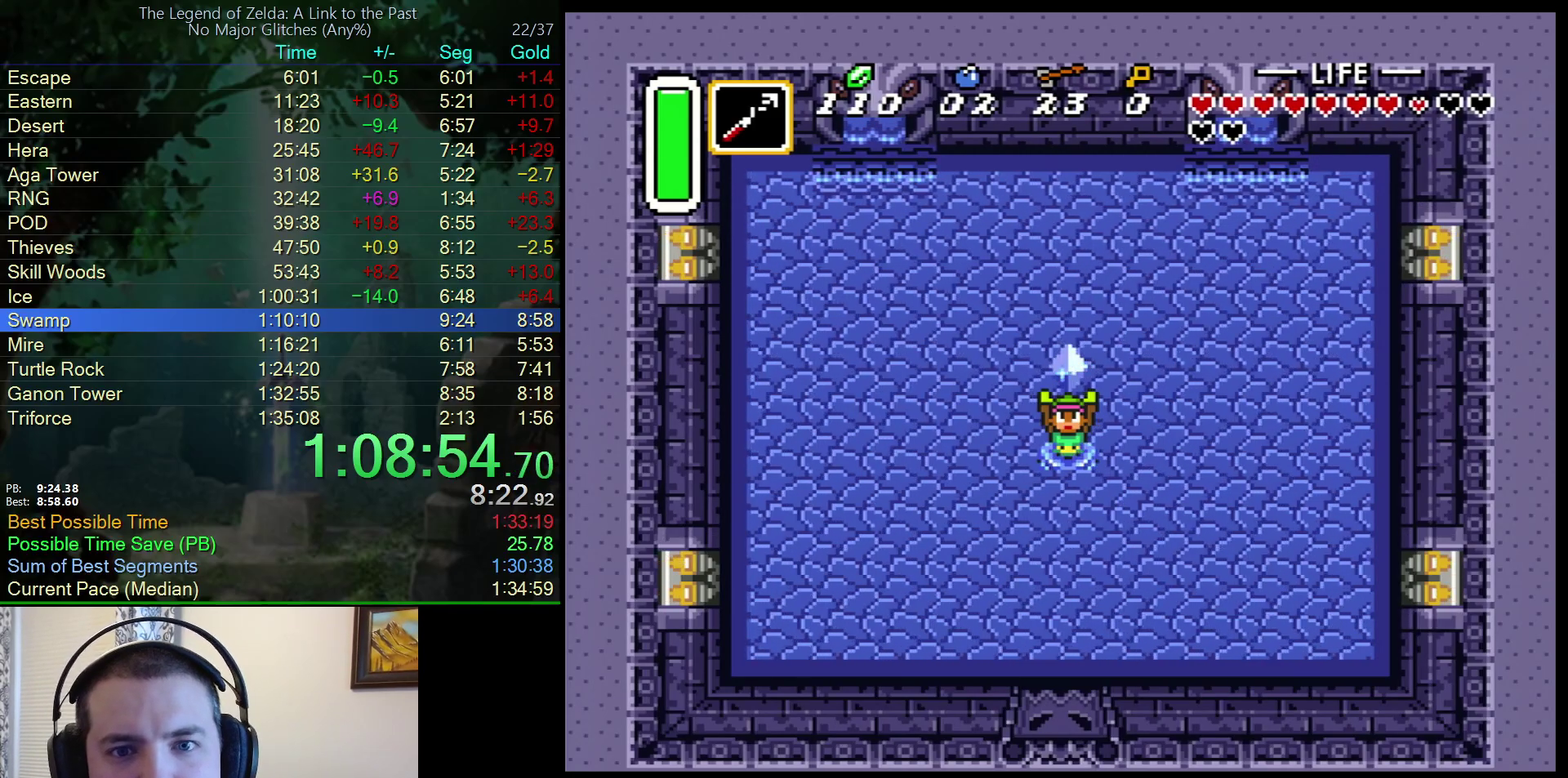
{"buttons": ["A"], "events": [[17, "Y", "up"], [100, "A", "down"], [100, "B", "up"], [100, "Y", "down"], [183, "B", "down"], [183, "Y", "up"], [200, "A", "up"], [250, "Y", "down"], [300, "A", "down"], [300, "B", "up"], [350, "Y", "up"], [383, "B", "down"], [400, "A", "up"], [400, "Y", "down"], [500, "A", "down"], [500, "B", "up"], [500, "Y", "up"]]}
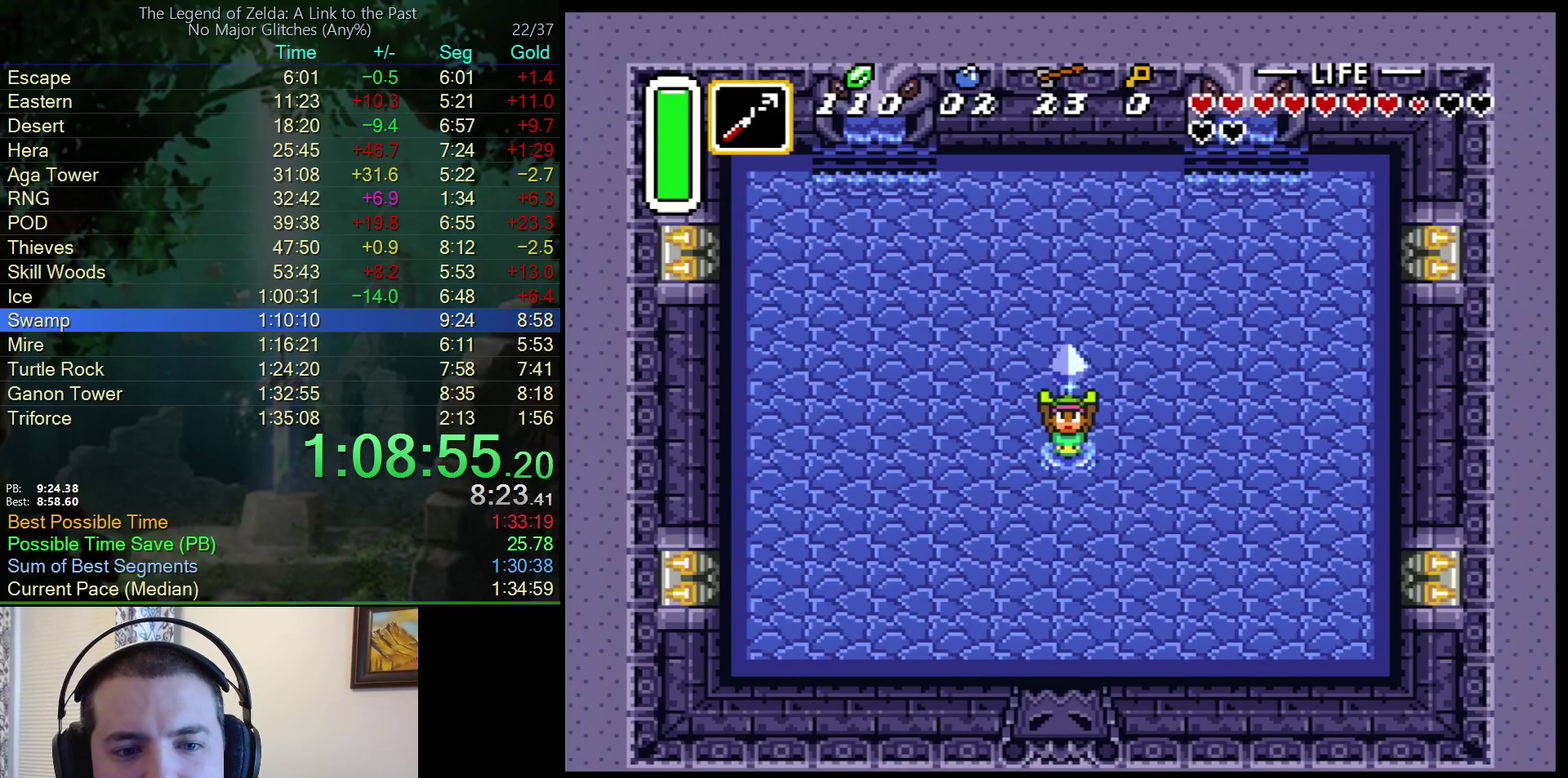
{"buttons": ["A", "B"], "events": [[67, "Y", "down"], [117, "A", "up"], [117, "B", "down"], [150, "Y", "up"], [200, "A", "down"], [200, "B", "up"], [233, "Y", "down"], [283, "B", "down"], [300, "Y", "up"], [317, "A", "up"], [400, "A", "down"], [400, "B", "up"], [400, "Y", "down"], [467, "Y", "up"], [483, "B", "down"]]}
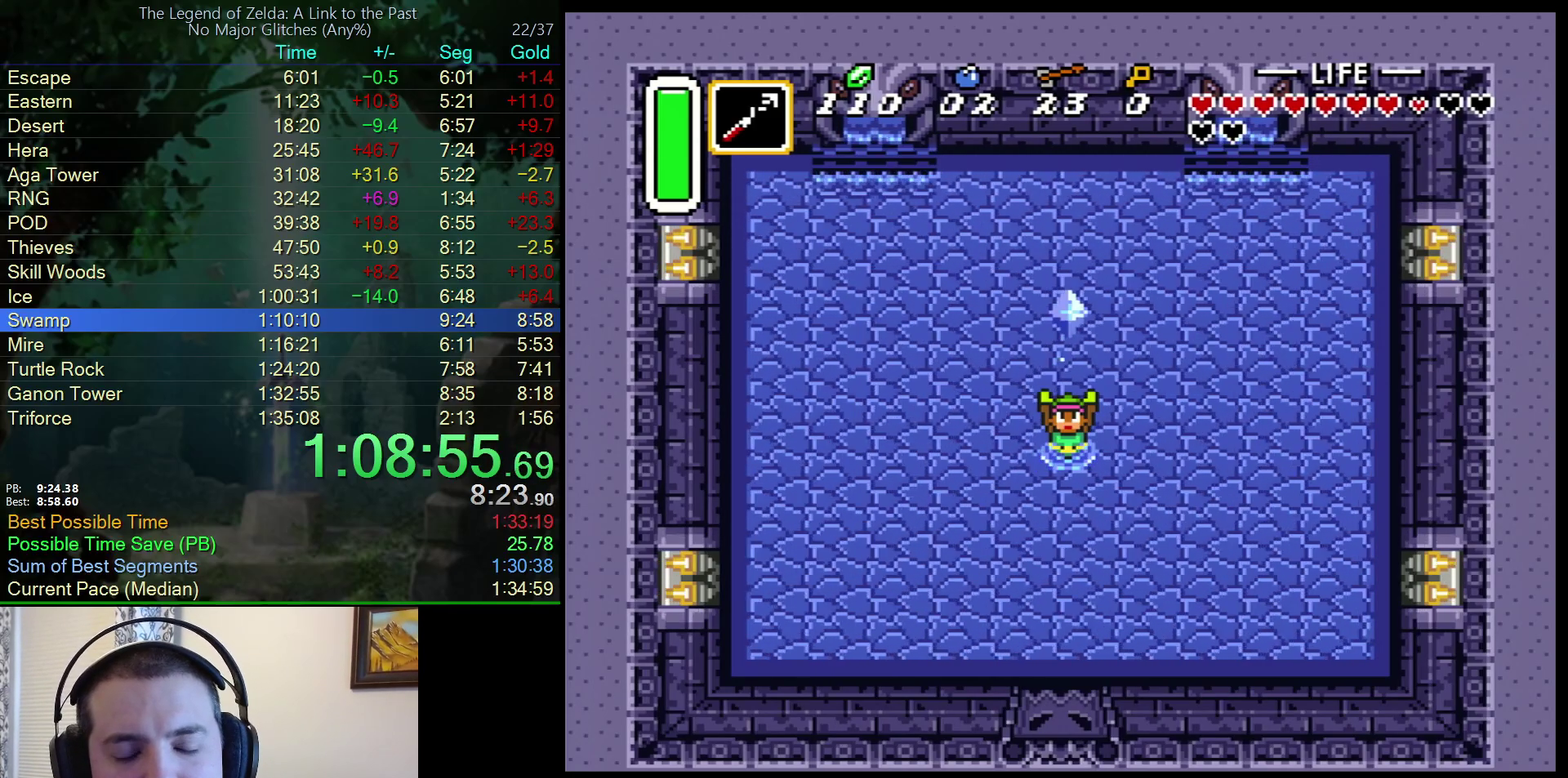
{"buttons": ["B", "Y"], "events": [[17, "A", "up"], [50, "Y", "down"], [133, "A", "down"], [133, "B", "up"], [133, "Y", "up"], [183, "B", "down"], [200, "A", "up"], [200, "Y", "down"], [300, "A", "down"], [300, "B", "up"], [383, "B", "down"], [417, "A", "up"], [417, "Y", "up"], [500, "Y", "down"]]}
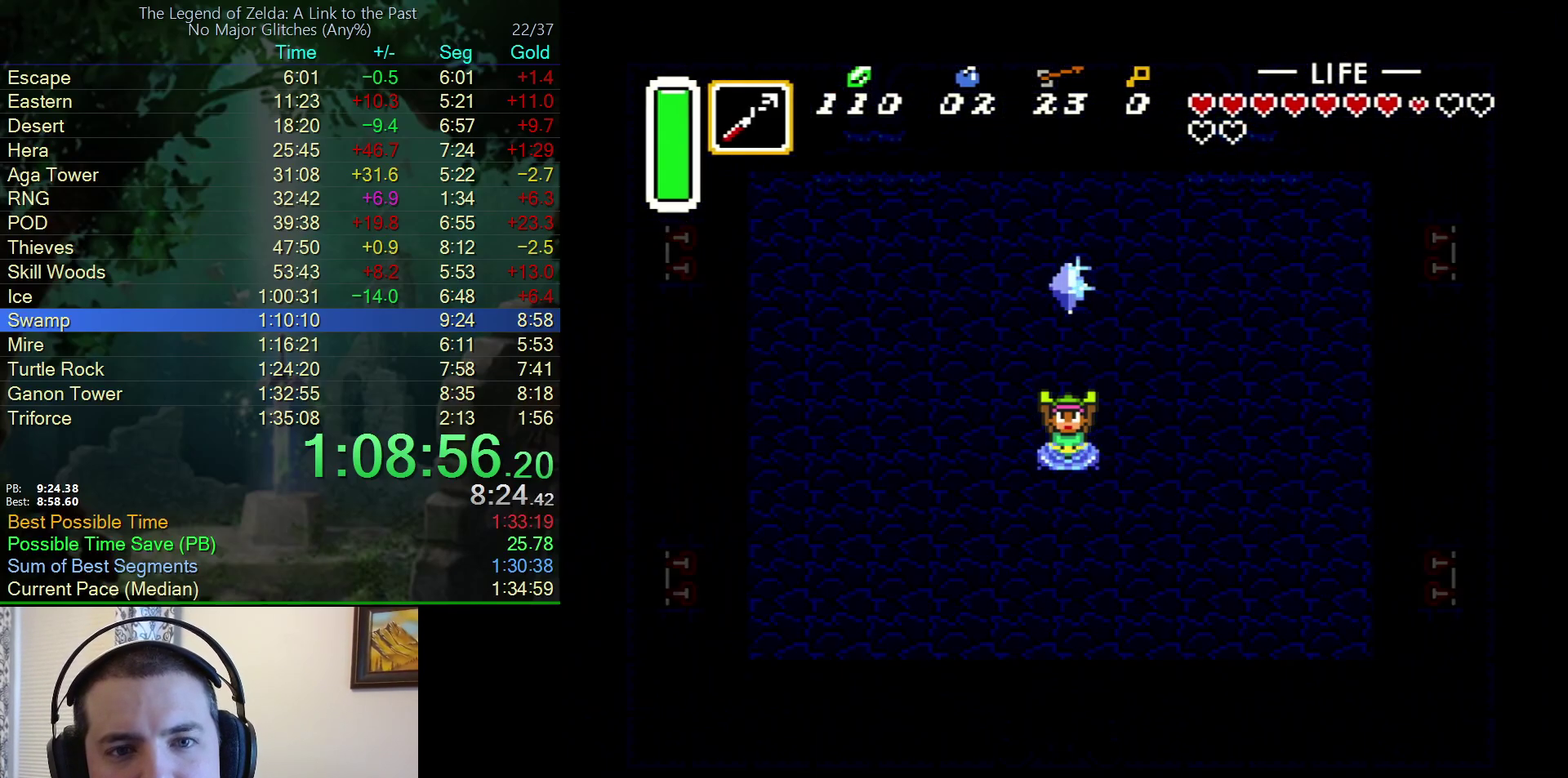
{"buttons": ["A", "B", "Y"], "events": [[17, "A", "down"], [17, "B", "up"], [67, "Y", "up"], [83, "B", "down"], [133, "A", "up"], [150, "Y", "down"], [217, "A", "down"], [217, "B", "up"], [233, "Y", "up"], [283, "B", "down"], [300, "A", "up"], [317, "Y", "down"], [450, "A", "down"]]}
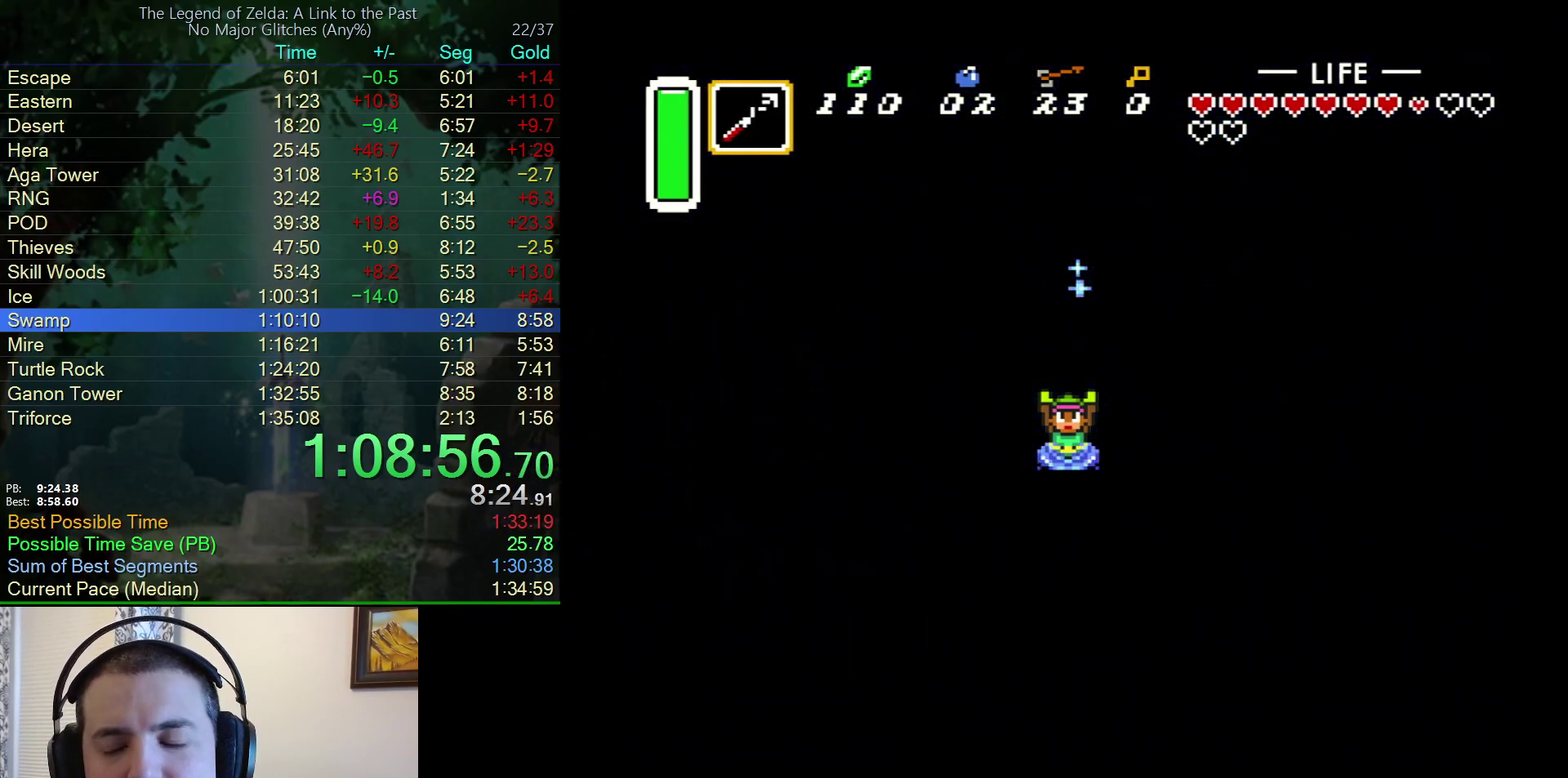
{"buttons": ["B"], "events": [[17, "A", "up"], [33, "Y", "up"], [117, "A", "down"], [117, "B", "up"], [117, "Y", "down"], [167, "B", "down"], [167, "Y", "up"], [217, "A", "up"], [267, "Y", "down"], [317, "A", "down"], [317, "B", "up"], [333, "Y", "up"], [383, "B", "down"], [433, "A", "up"], [433, "Y", "down"], [500, "Y", "up"]]}
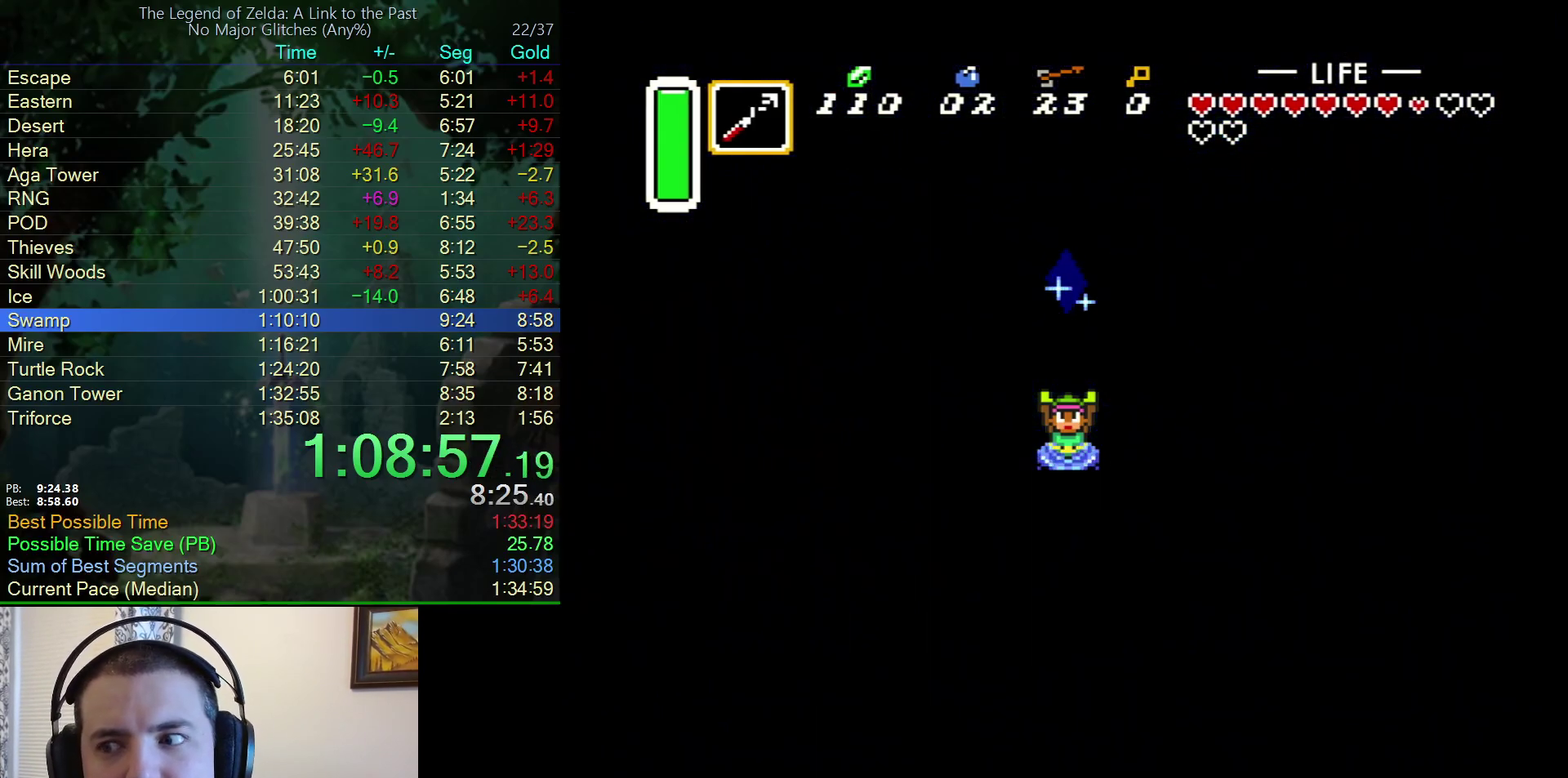
{"buttons": ["A", "B"], "events": [[17, "A", "down"], [17, "B", "up"], [67, "Y", "down"], [100, "B", "down"], [117, "A", "up"], [133, "Y", "up"], [217, "A", "down"], [217, "B", "up"], [233, "Y", "down"], [300, "B", "down"], [300, "Y", "up"], [317, "A", "up"], [383, "Y", "down"], [417, "A", "down"], [417, "B", "up"], [450, "Y", "up"], [483, "B", "down"]]}
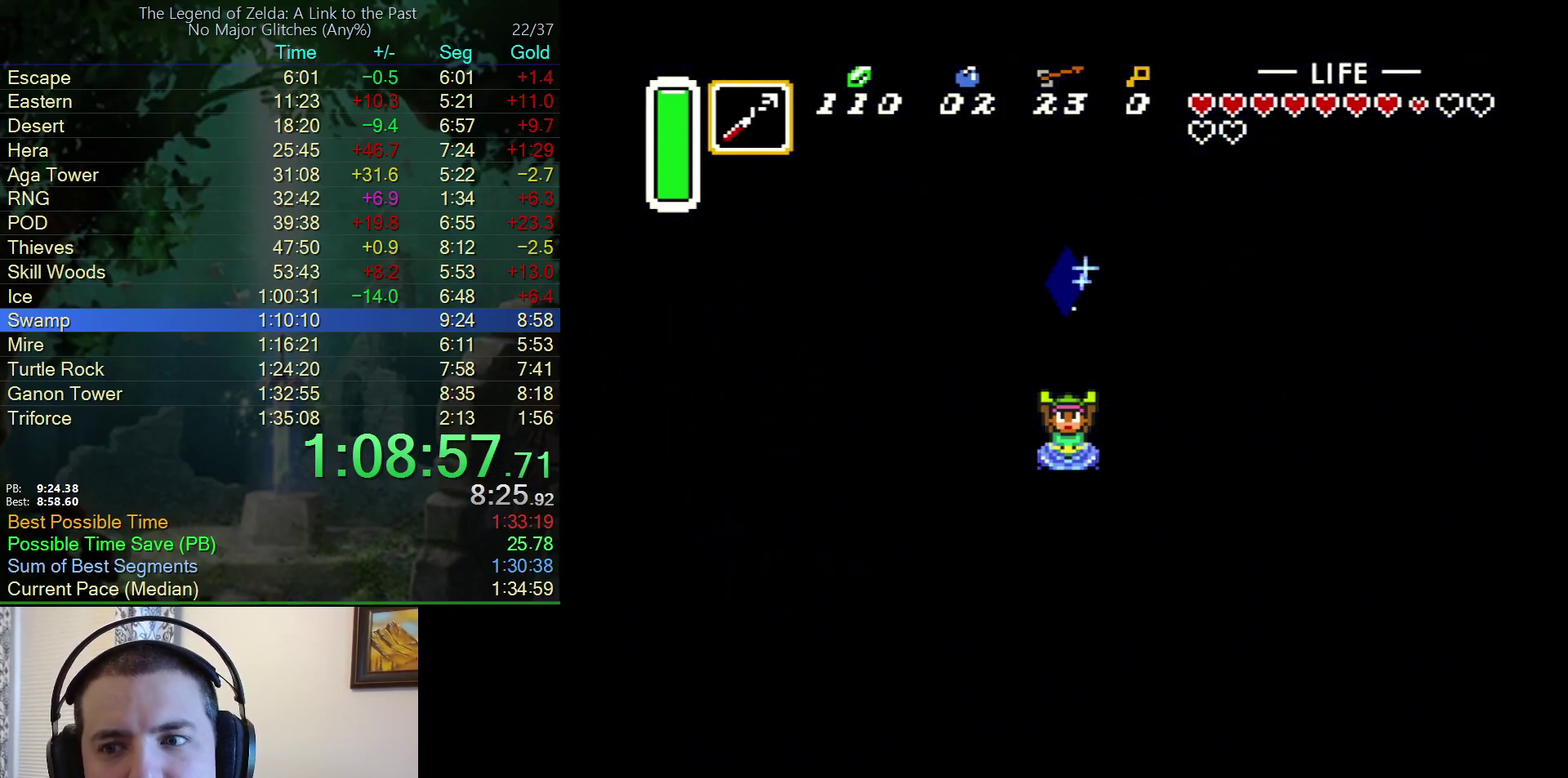
{"buttons": ["Y"], "events": [[33, "A", "up"], [33, "Y", "down"], [100, "Y", "up"], [133, "A", "down"], [133, "B", "up"], [200, "B", "down"], [200, "Y", "down"], [233, "A", "up"], [250, "Y", "up"], [333, "A", "down"], [333, "B", "up"], [350, "Y", "down"], [400, "B", "down"], [417, "A", "up"], [417, "Y", "up"], [483, "B", "up"], [483, "Y", "down"]]}
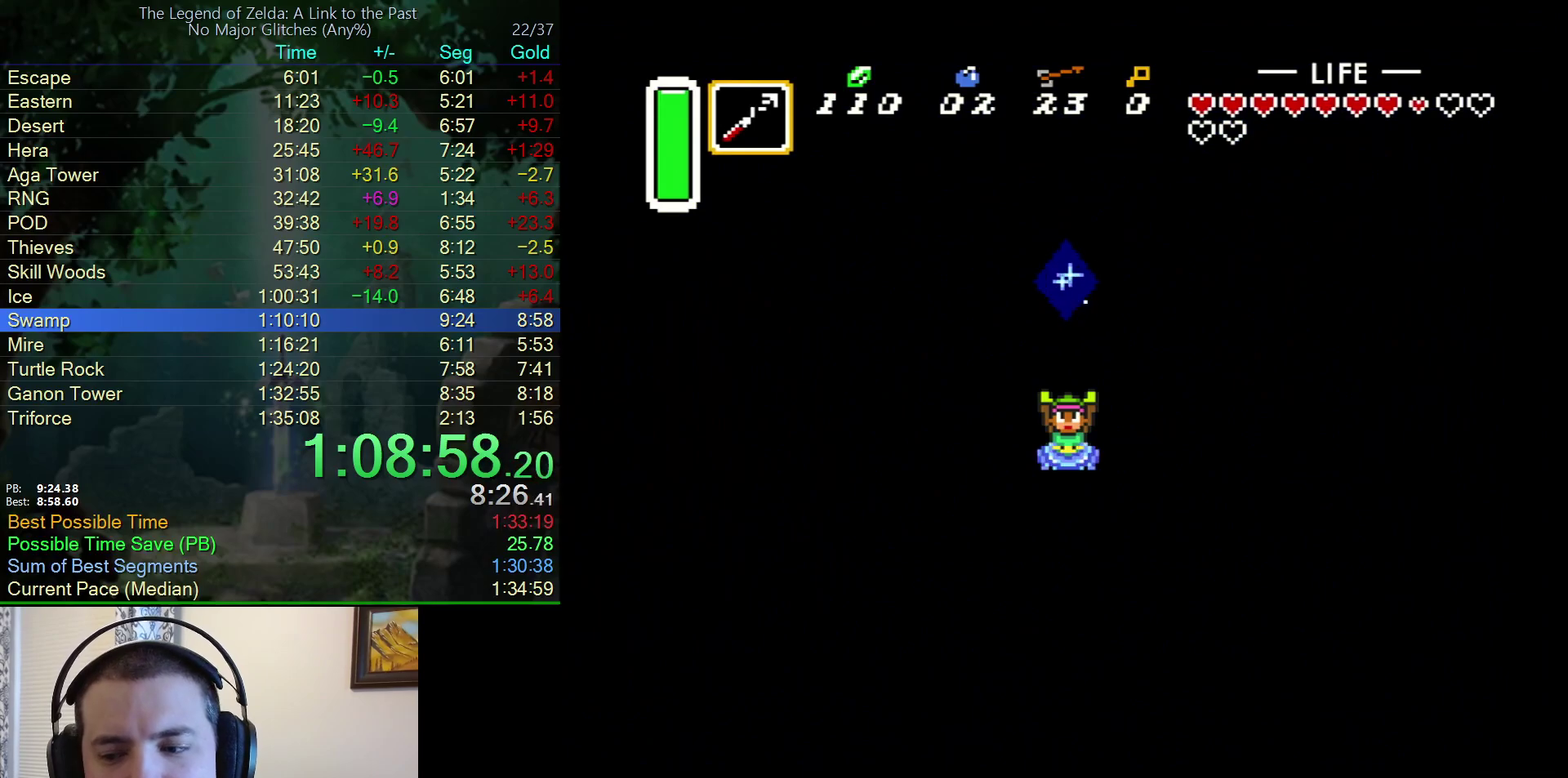
{"buttons": ["B", "Y"], "events": [[17, "A", "down"], [83, "Y", "up"], [100, "A", "up"], [100, "B", "down"], [167, "Y", "down"], [217, "A", "down"], [217, "B", "up"], [233, "Y", "up"], [267, "A", "up"], [267, "B", "down"], [317, "Y", "down"], [383, "A", "down"], [383, "B", "up"], [400, "Y", "up"], [450, "B", "down"], [483, "A", "up"], [483, "Y", "down"]]}
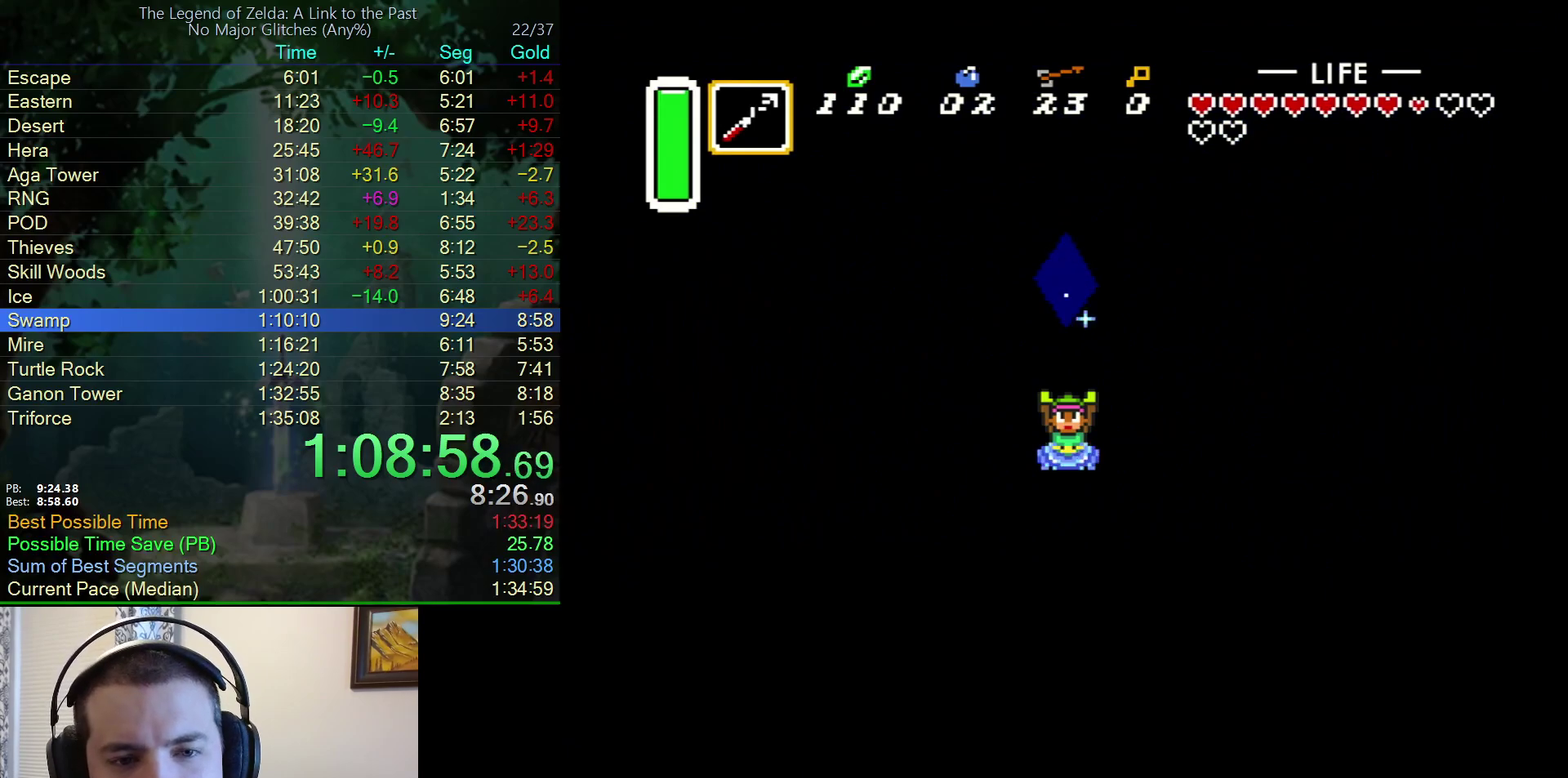
{"buttons": ["A", "B"], "events": [[33, "Y", "up"], [67, "A", "down"], [67, "B", "up"], [133, "B", "down"], [133, "Y", "down"], [150, "A", "up"], [217, "Y", "up"], [250, "A", "down"], [250, "B", "up"], [283, "Y", "down"], [317, "B", "down"], [333, "A", "up"], [367, "Y", "up"], [417, "Y", "down"], [433, "A", "down"], [433, "B", "up"], [500, "B", "down"], [500, "Y", "up"]]}
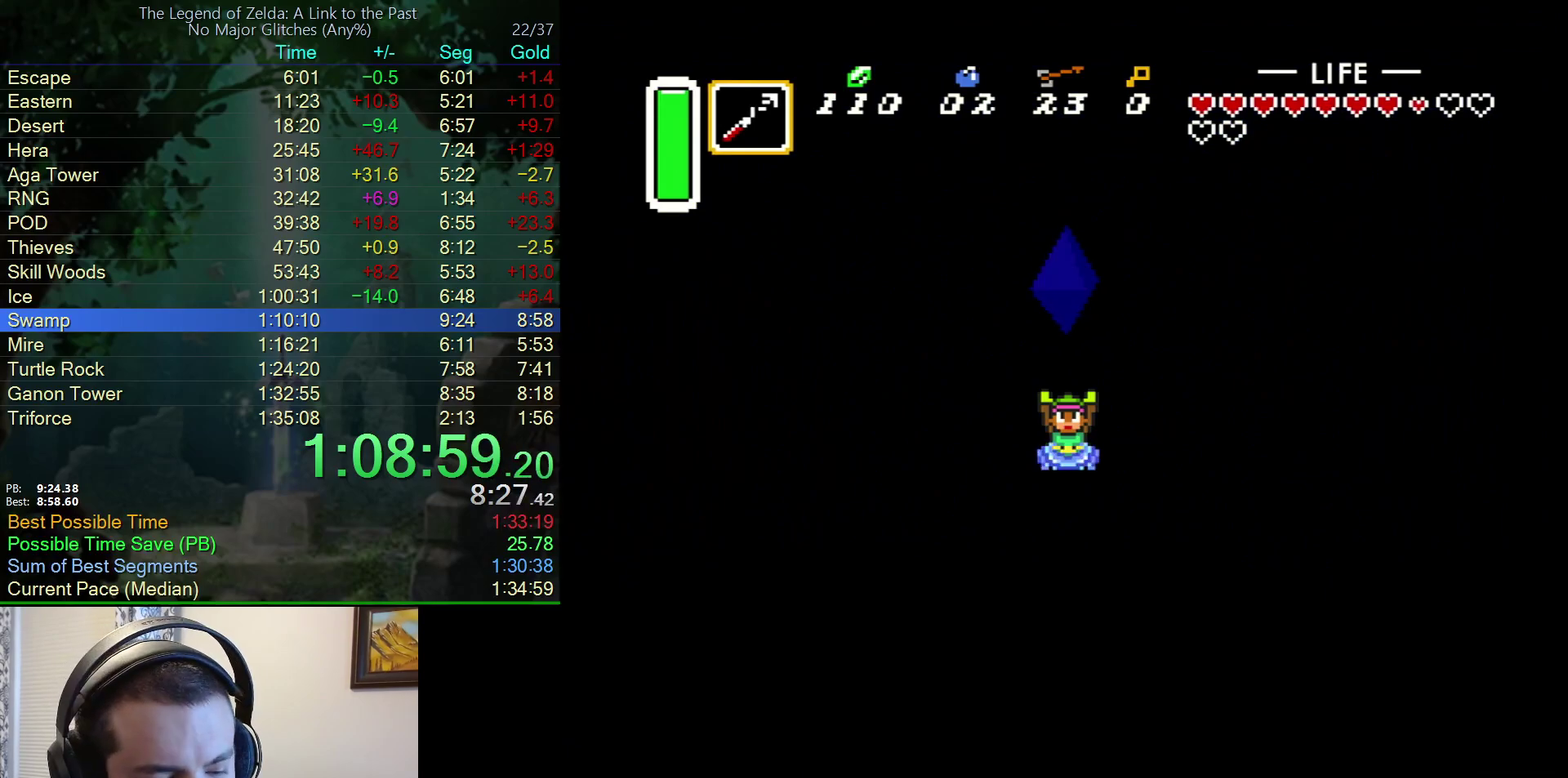
{"buttons": ["A"], "events": [[33, "A", "up"], [117, "A", "down"], [150, "B", "up"], [233, "B", "down"], [283, "A", "up"], [417, "A", "down"], [417, "B", "up"]]}
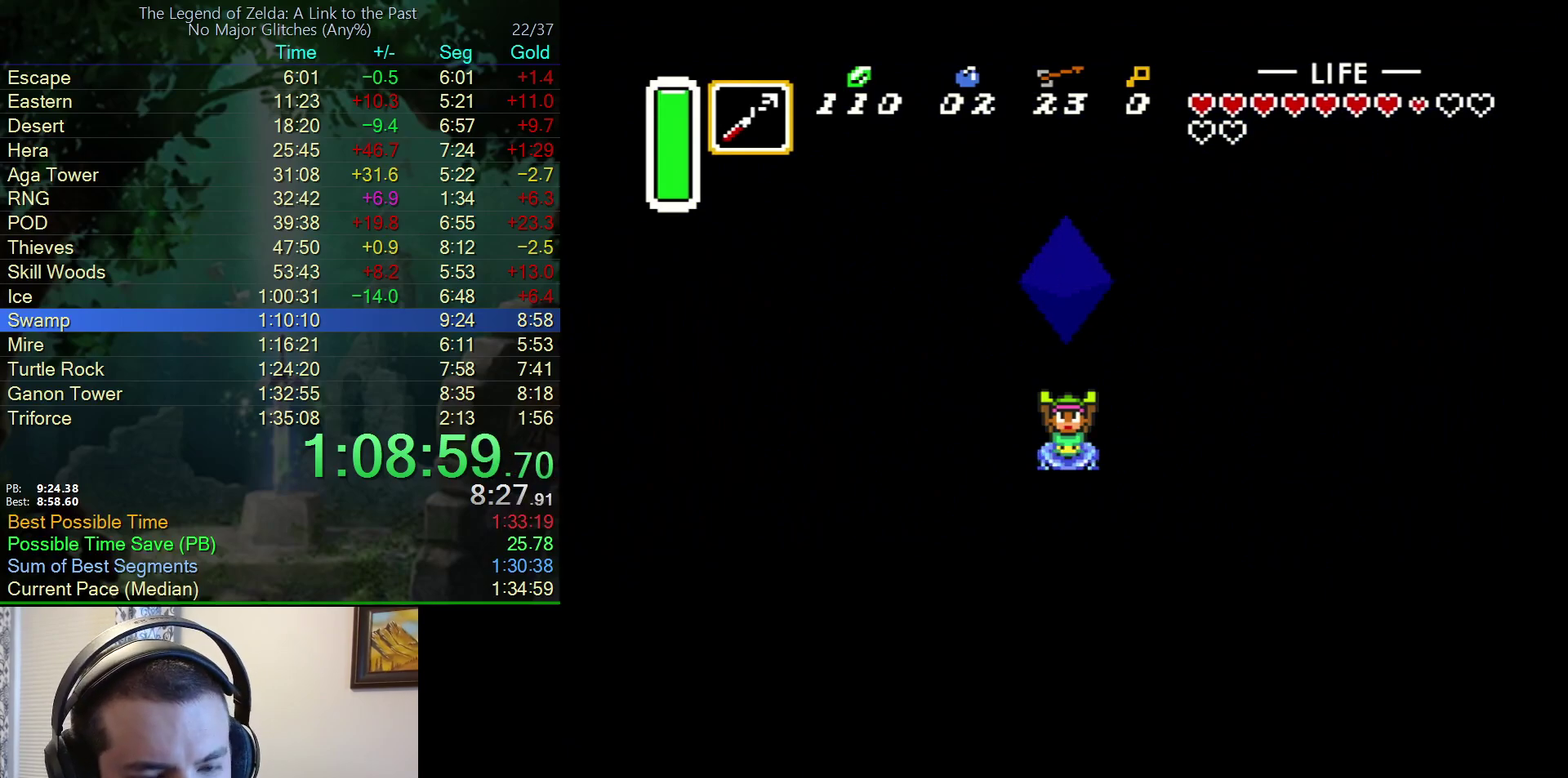
{"buttons": ["B"], "events": [[33, "B", "down"], [83, "A", "up"], [283, "A", "down"], [283, "B", "up"], [383, "B", "down"], [400, "A", "up"]]}
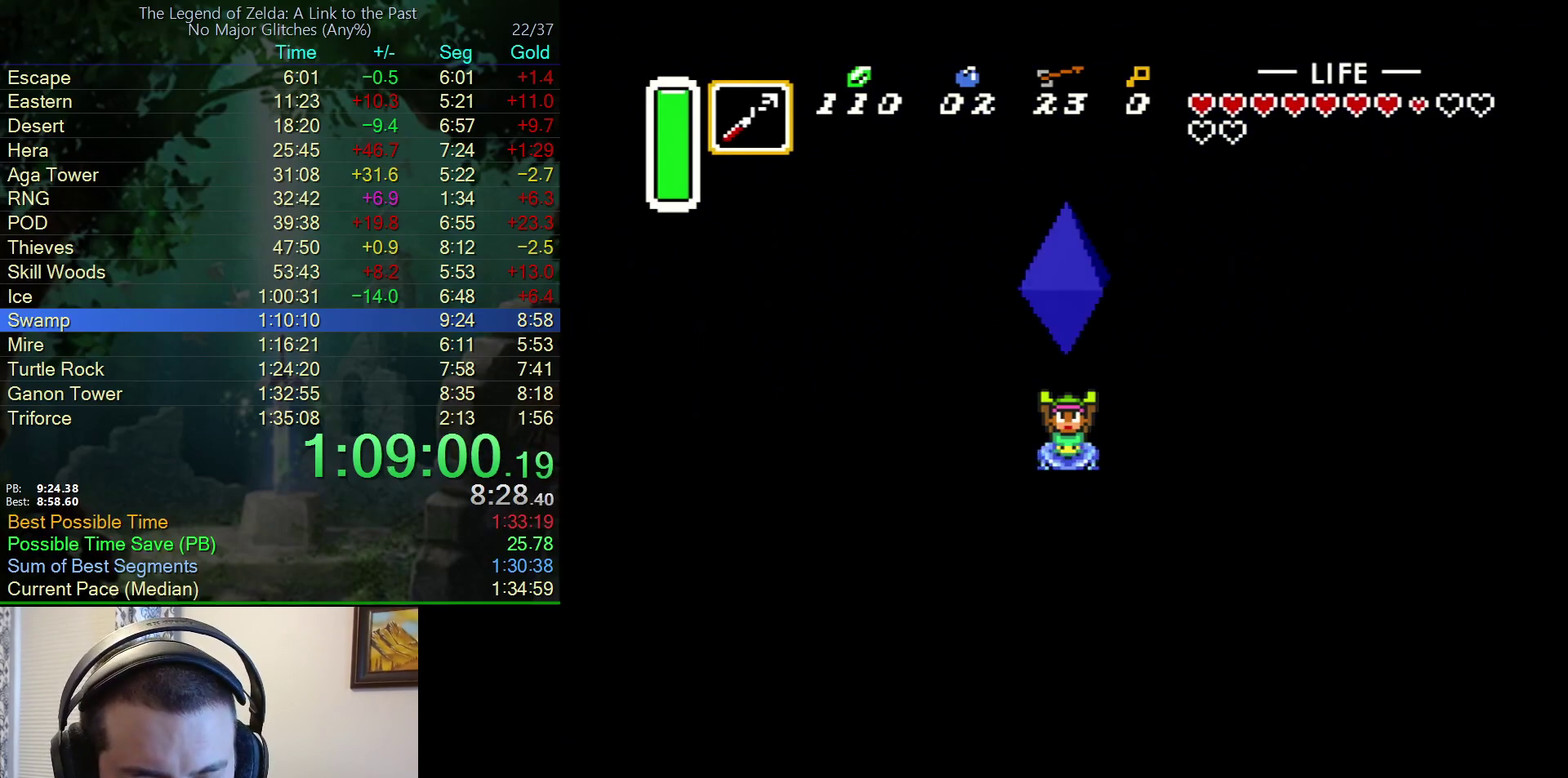
{"buttons": ["B"], "events": [[50, "A", "down"], [50, "B", "up"], [133, "B", "down"], [150, "A", "up"], [317, "A", "down"], [317, "B", "up"], [400, "B", "down"], [433, "A", "up"]]}
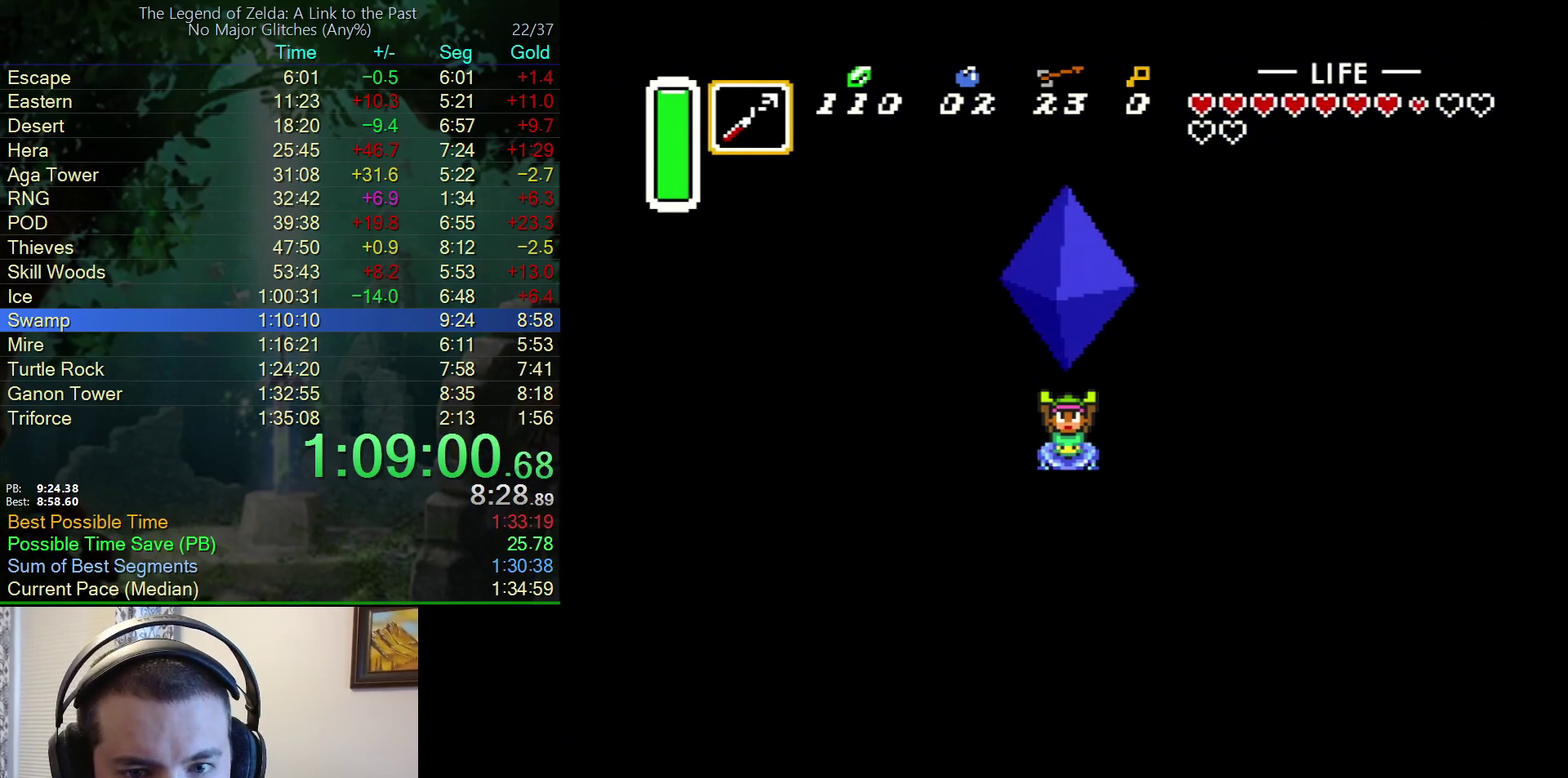
{"buttons": ["A", "Y"], "events": [[33, "A", "down"], [67, "B", "up"], [150, "A", "up"], [150, "B", "down"], [150, "Y", "down"], [233, "Y", "up"], [283, "A", "down"], [333, "Y", "down"], [367, "A", "up"], [400, "Y", "up"], [450, "A", "down"], [450, "B", "up"], [483, "Y", "down"]]}
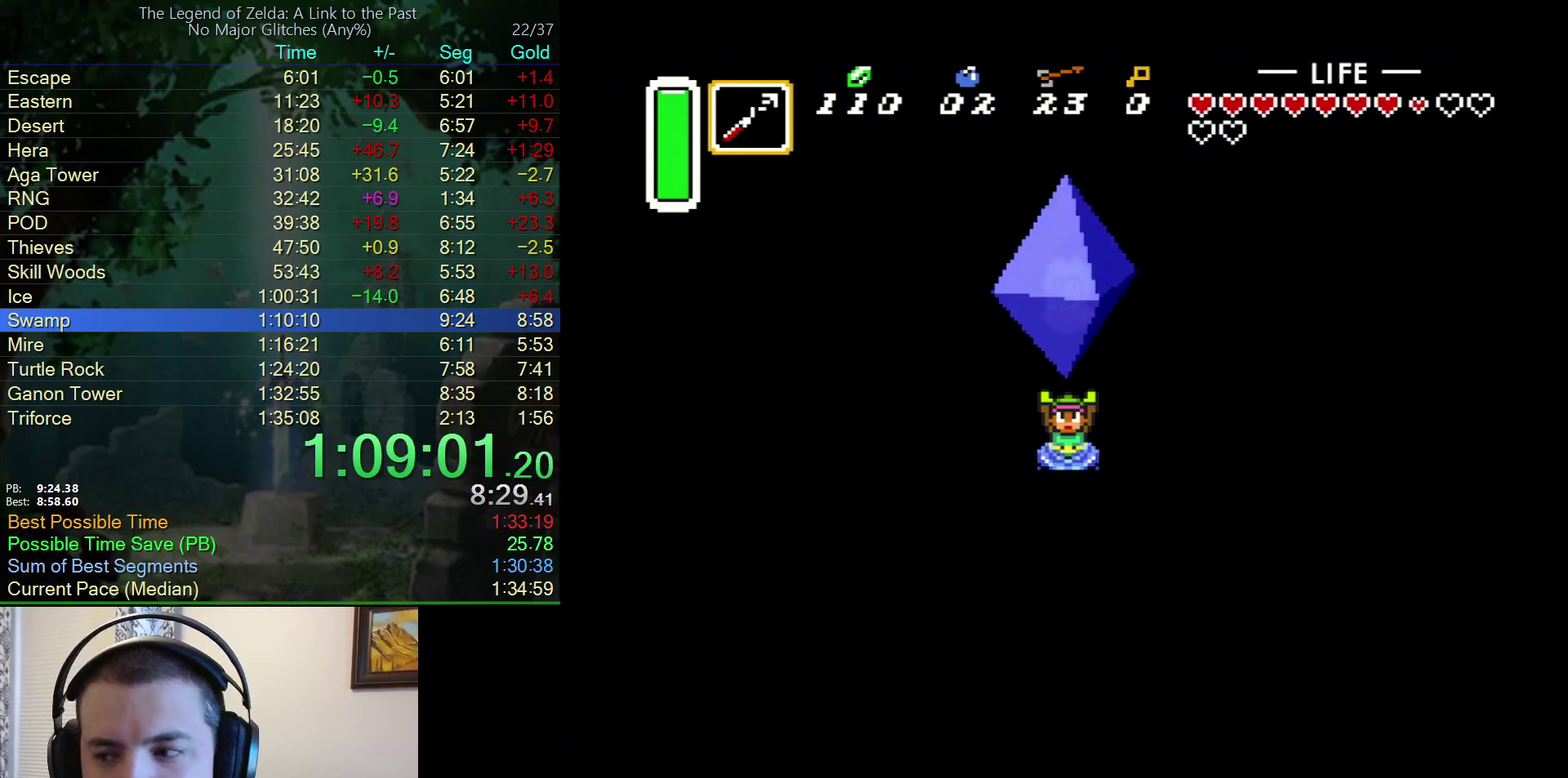
{"buttons": ["B", "Y"], "events": [[33, "B", "down"], [33, "Y", "up"], [67, "A", "up"], [133, "A", "down"], [133, "Y", "down"], [150, "B", "up"], [233, "B", "down"], [233, "Y", "up"], [267, "A", "up"], [283, "Y", "down"], [350, "A", "down"], [350, "B", "up"], [367, "Y", "up"], [417, "B", "down"], [450, "A", "up"], [450, "Y", "down"]]}
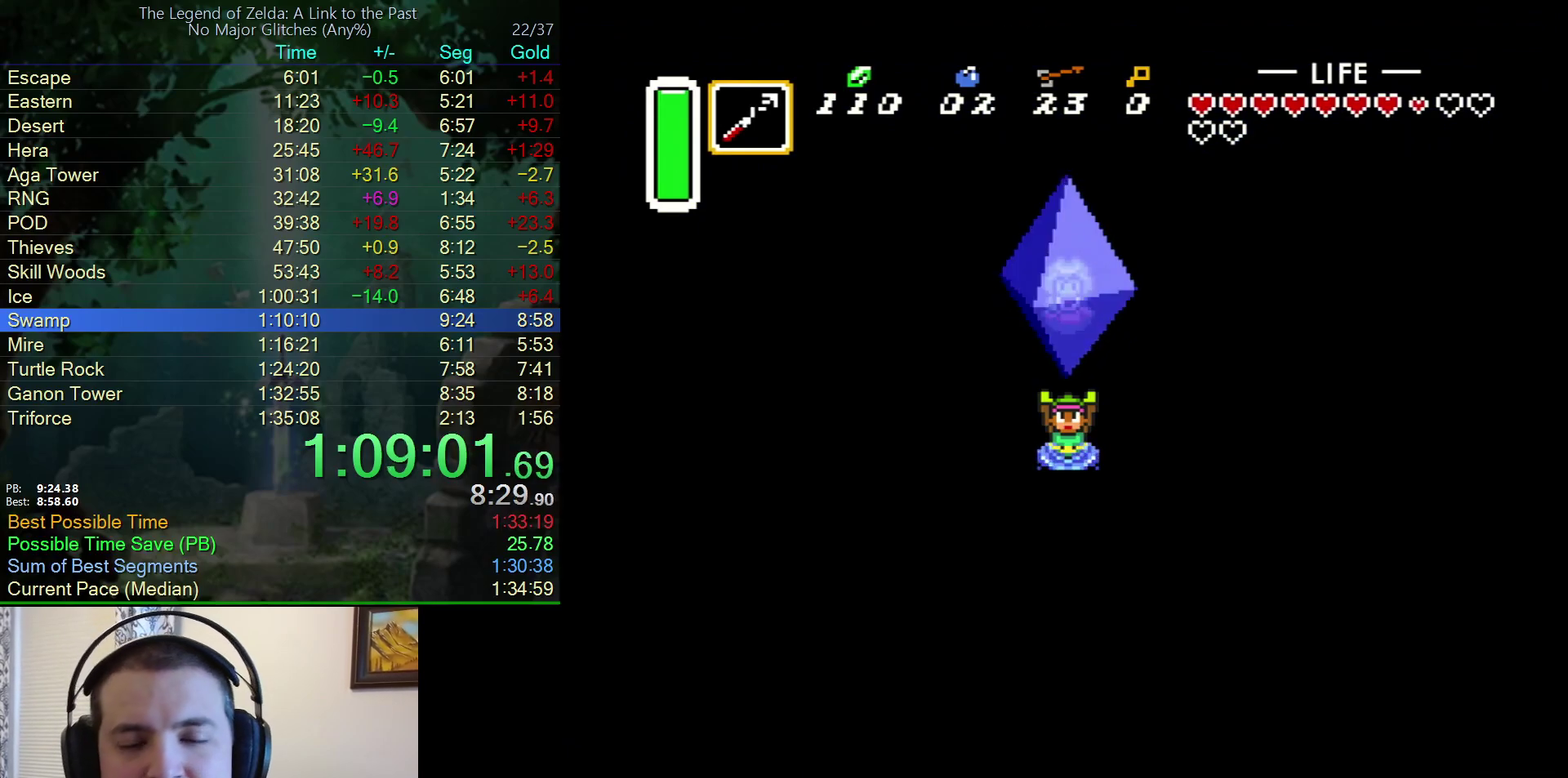
{"buttons": ["A", "B", "Y"], "events": [[33, "A", "down"], [33, "Y", "up"], [50, "B", "up"], [117, "B", "down"], [117, "Y", "down"], [150, "A", "up"], [200, "Y", "up"], [233, "A", "down"], [233, "B", "up"], [283, "Y", "down"], [300, "B", "down"], [333, "A", "up"], [383, "Y", "up"], [450, "A", "down"], [450, "B", "up"], [483, "Y", "down"], [500, "B", "down"]]}
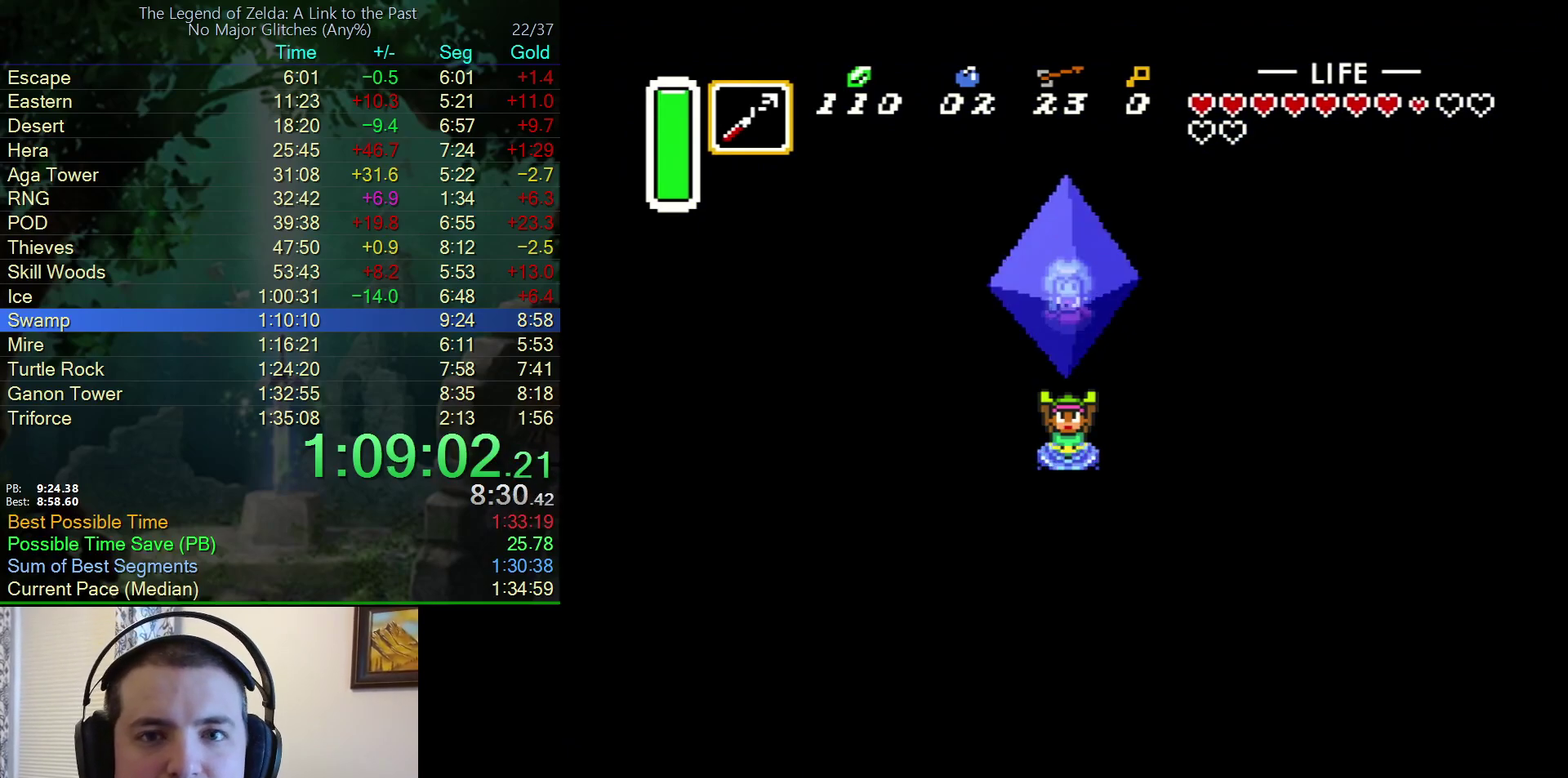
{"buttons": ["B", "Y"], "events": [[33, "A", "up"], [50, "Y", "up"], [133, "A", "down"], [133, "B", "up"], [133, "Y", "down"], [217, "B", "down"], [217, "Y", "up"], [233, "A", "up"], [300, "Y", "down"], [333, "A", "down"], [333, "B", "up"], [383, "Y", "up"], [417, "B", "down"], [433, "A", "up"], [467, "Y", "down"]]}
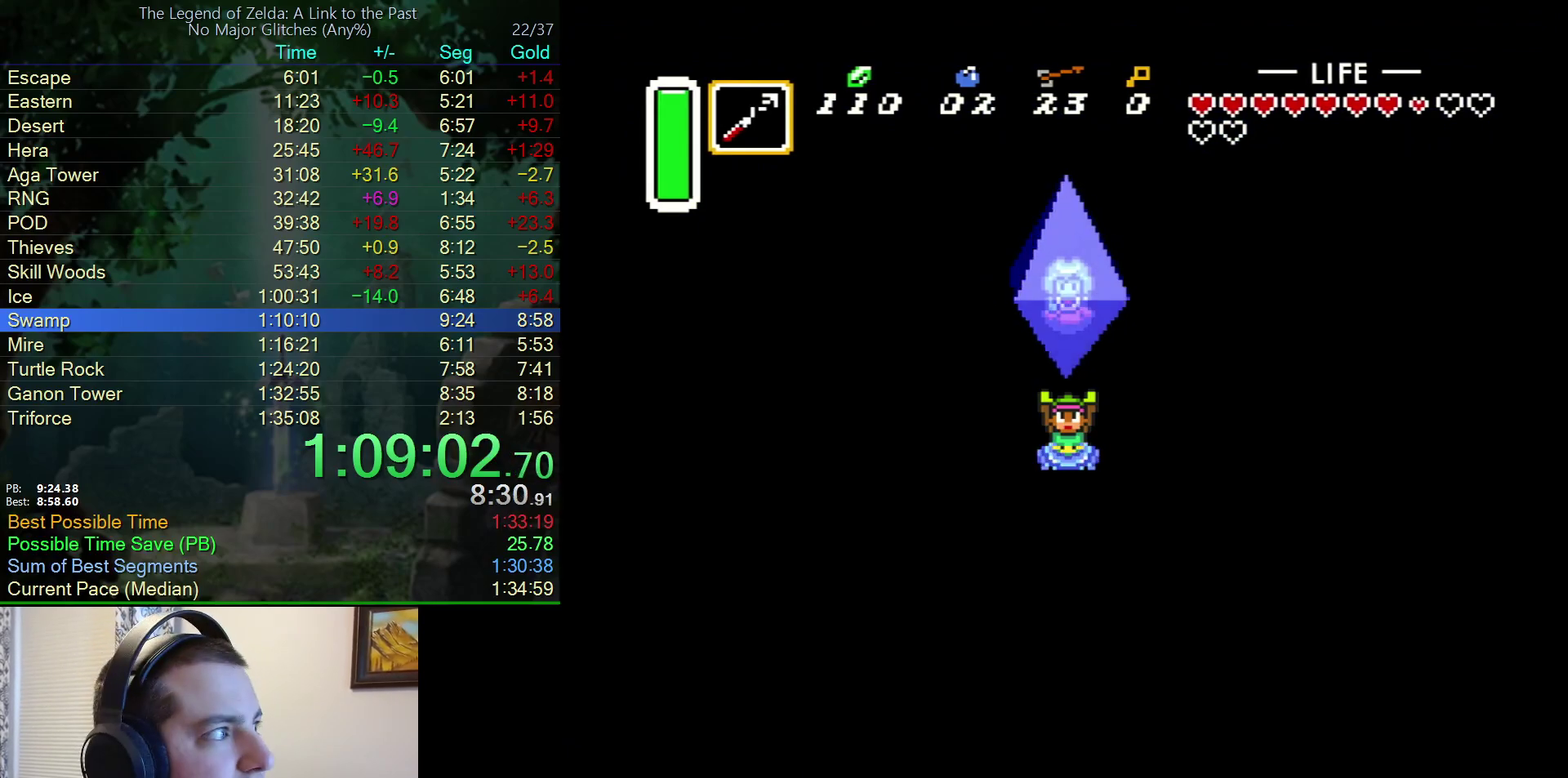
{"buttons": ["A", "Y"], "events": [[33, "A", "down"], [33, "B", "up"], [50, "Y", "up"], [150, "A", "up"], [150, "B", "down"], [150, "Y", "down"], [217, "Y", "up"], [233, "A", "down"], [233, "B", "up"], [283, "Y", "down"], [317, "B", "down"], [367, "A", "up"], [367, "Y", "up"], [450, "A", "down"], [450, "B", "up"], [450, "Y", "down"]]}
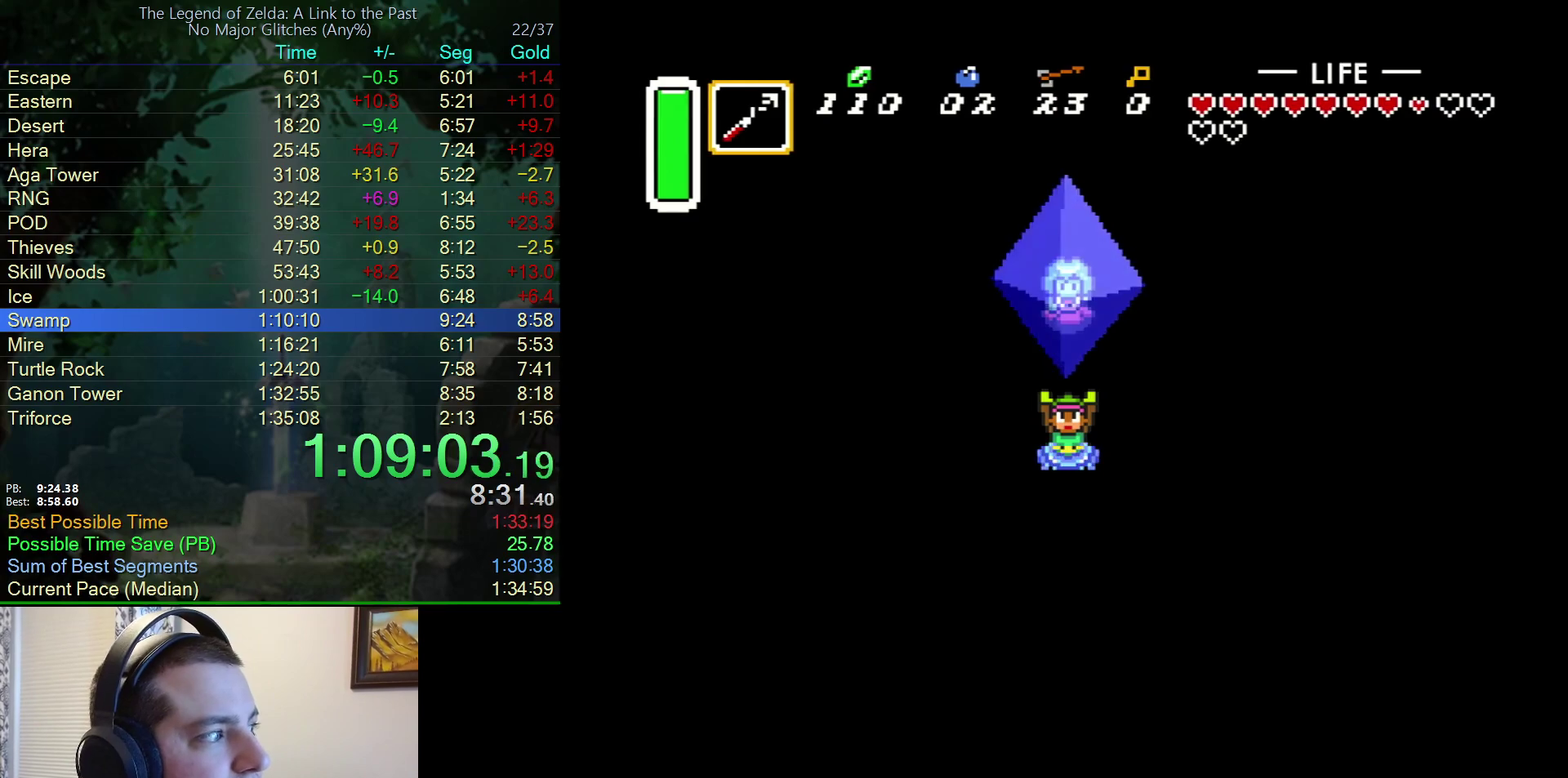
{"buttons": ["B", "Y"], "events": [[33, "B", "down"], [50, "A", "up"], [50, "Y", "up"], [117, "Y", "down"], [167, "A", "down"], [167, "B", "up"], [200, "Y", "up"], [233, "B", "down"], [267, "A", "up"], [283, "Y", "down"], [350, "A", "down"], [367, "B", "up"], [367, "Y", "up"], [433, "B", "down"], [433, "Y", "down"], [450, "A", "up"]]}
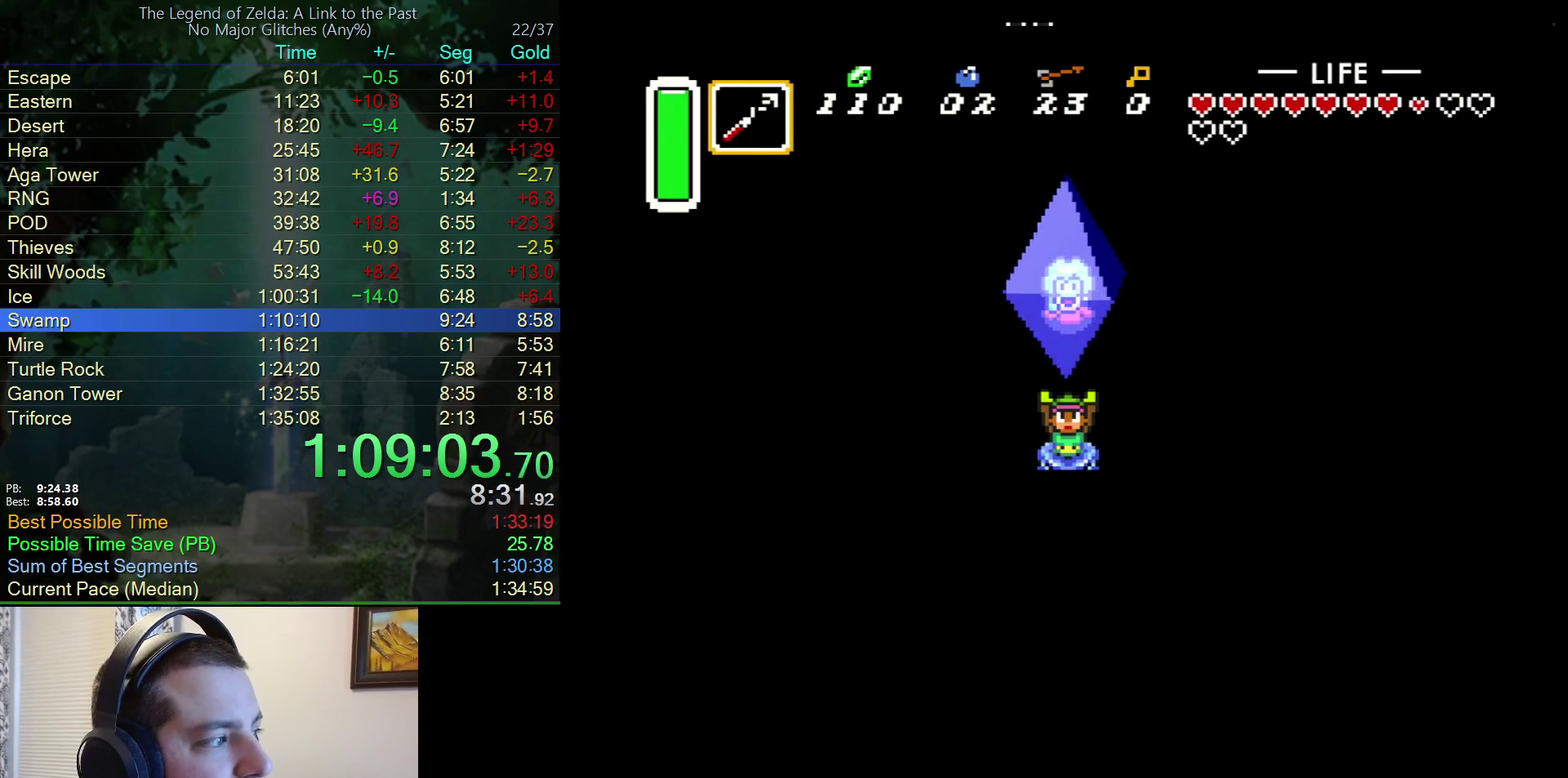
{"buttons": ["A", "Y"], "events": [[33, "Y", "up"], [50, "A", "down"], [67, "B", "up"], [100, "Y", "down"], [133, "B", "down"], [183, "A", "up"], [183, "Y", "up"], [250, "A", "down"], [267, "B", "up"], [267, "Y", "down"], [333, "Y", "up"], [350, "B", "down"], [367, "A", "up"], [450, "Y", "down"], [467, "A", "down"], [467, "B", "up"]]}
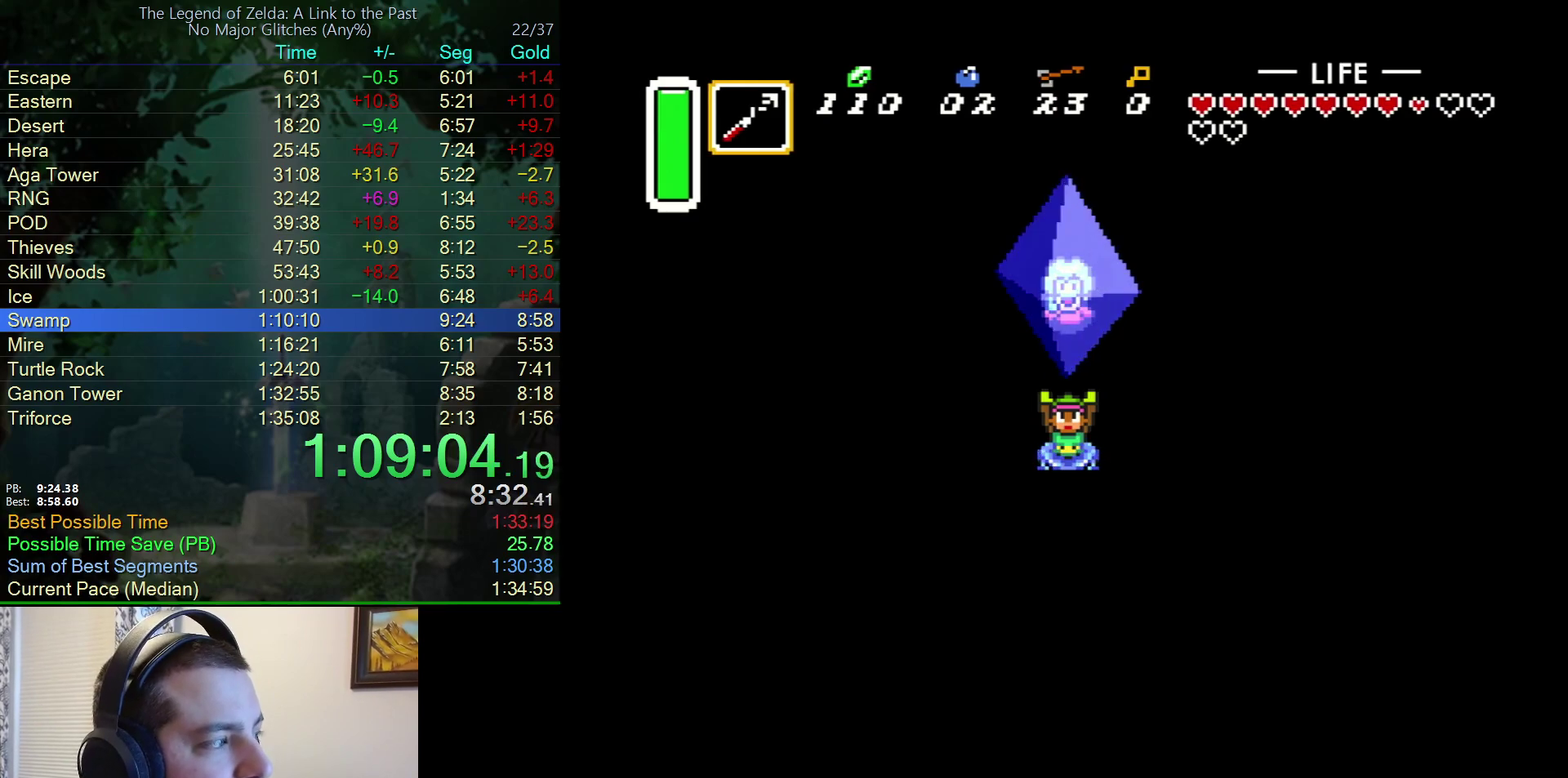
{"buttons": ["B", "Y"], "events": [[17, "Y", "up"], [50, "B", "down"], [67, "A", "up"], [100, "Y", "down"], [200, "A", "down"], [200, "B", "up"], [200, "Y", "up"], [267, "B", "down"], [283, "A", "up"], [283, "Y", "down"]]}
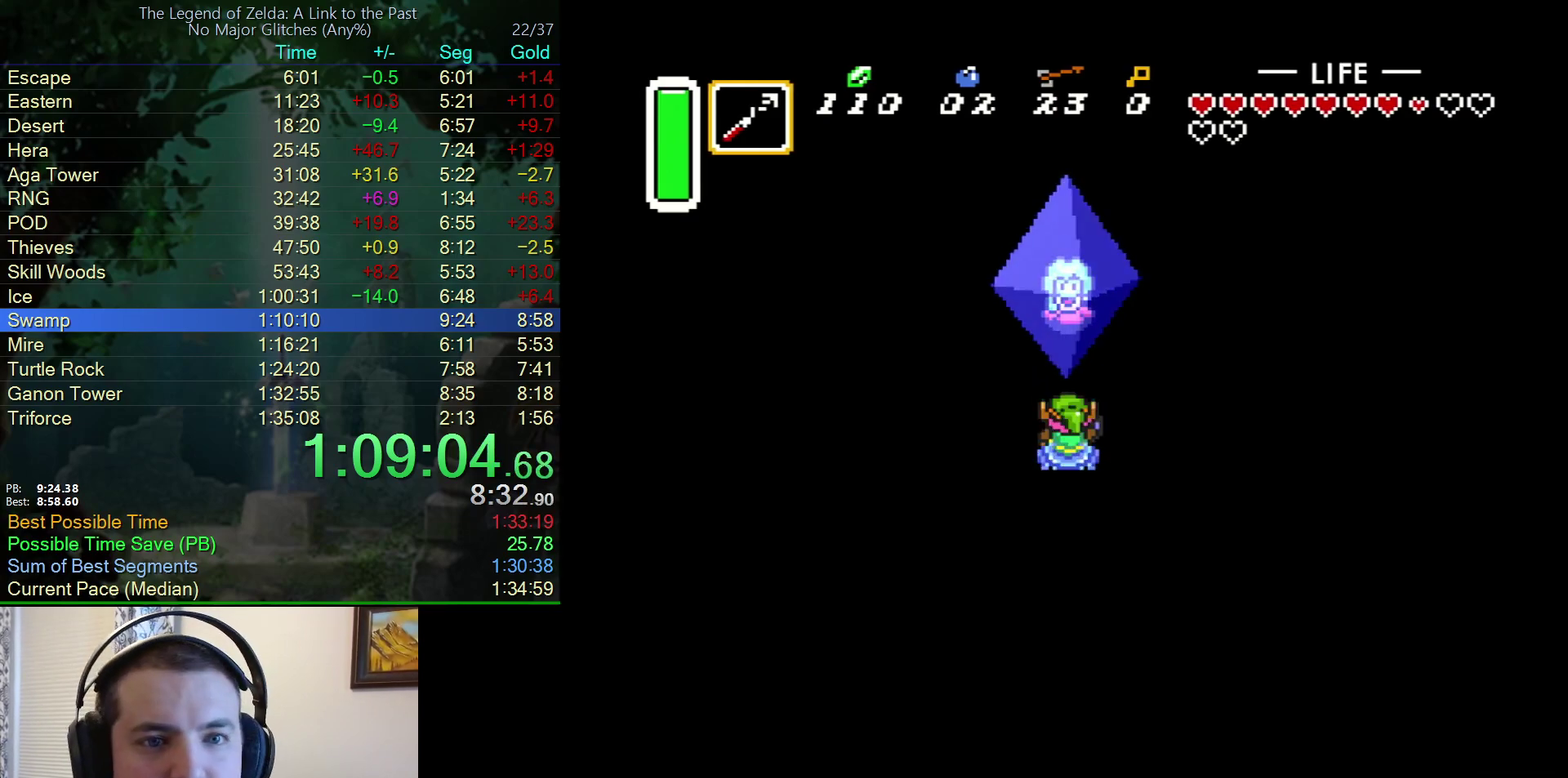
{"buttons": ["Y"], "events": [[33, "Y", "up"], [117, "A", "down"], [117, "B", "up"], [133, "Y", "down"], [217, "B", "down"], [217, "Y", "up"], [233, "A", "up"], [300, "Y", "down"], [317, "A", "down"], [317, "B", "up"], [367, "Y", "up"], [383, "B", "down"], [400, "A", "up"], [450, "Y", "down"], [500, "B", "up"]]}
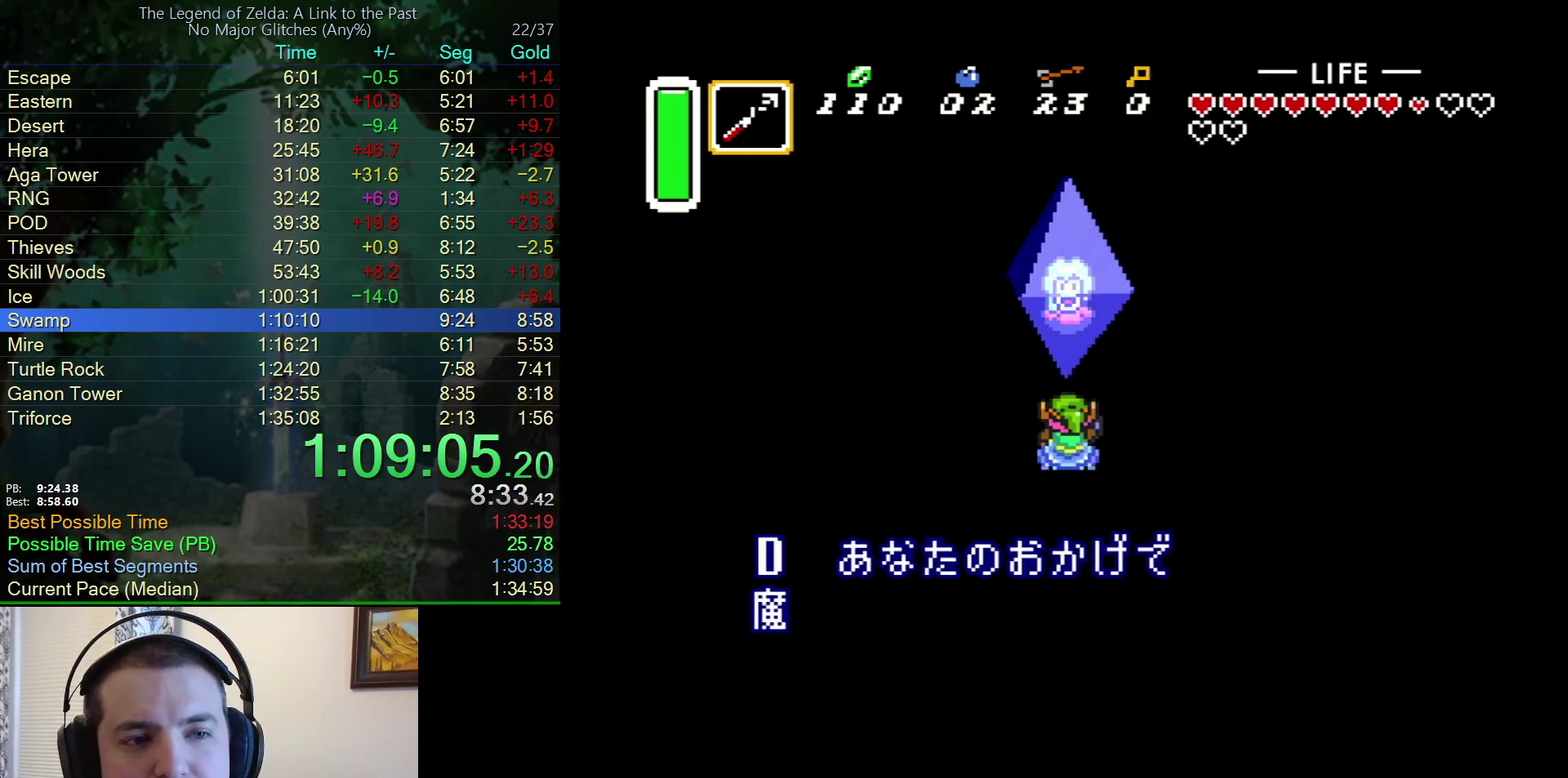
{"buttons": ["A", "B"], "events": [[33, "A", "down"], [50, "Y", "up"], [100, "A", "up"], [100, "B", "down"], [133, "Y", "down"], [217, "A", "down"], [217, "B", "up"], [250, "Y", "up"], [283, "B", "down"], [317, "A", "up"], [333, "Y", "down"], [417, "A", "down"], [417, "B", "up"], [417, "Y", "up"], [500, "B", "down"]]}
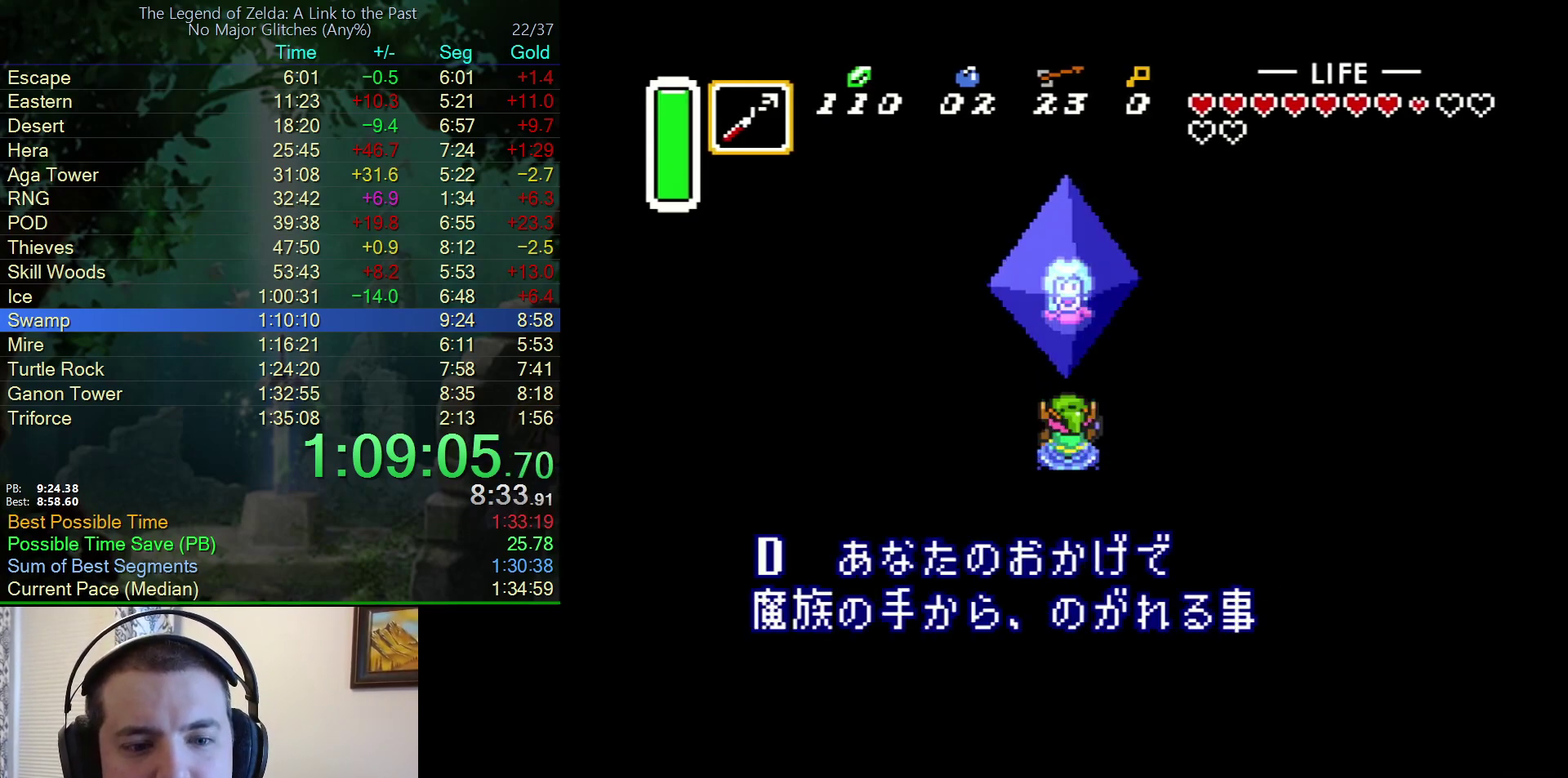
{"buttons": ["B"], "events": [[33, "A", "up"], [133, "A", "down"], [133, "B", "up"], [200, "A", "up"], [200, "B", "down"], [200, "Y", "down"], [267, "Y", "up"], [333, "A", "down"], [333, "B", "up"], [367, "Y", "down"], [417, "B", "down"], [417, "Y", "up"], [433, "A", "up"]]}
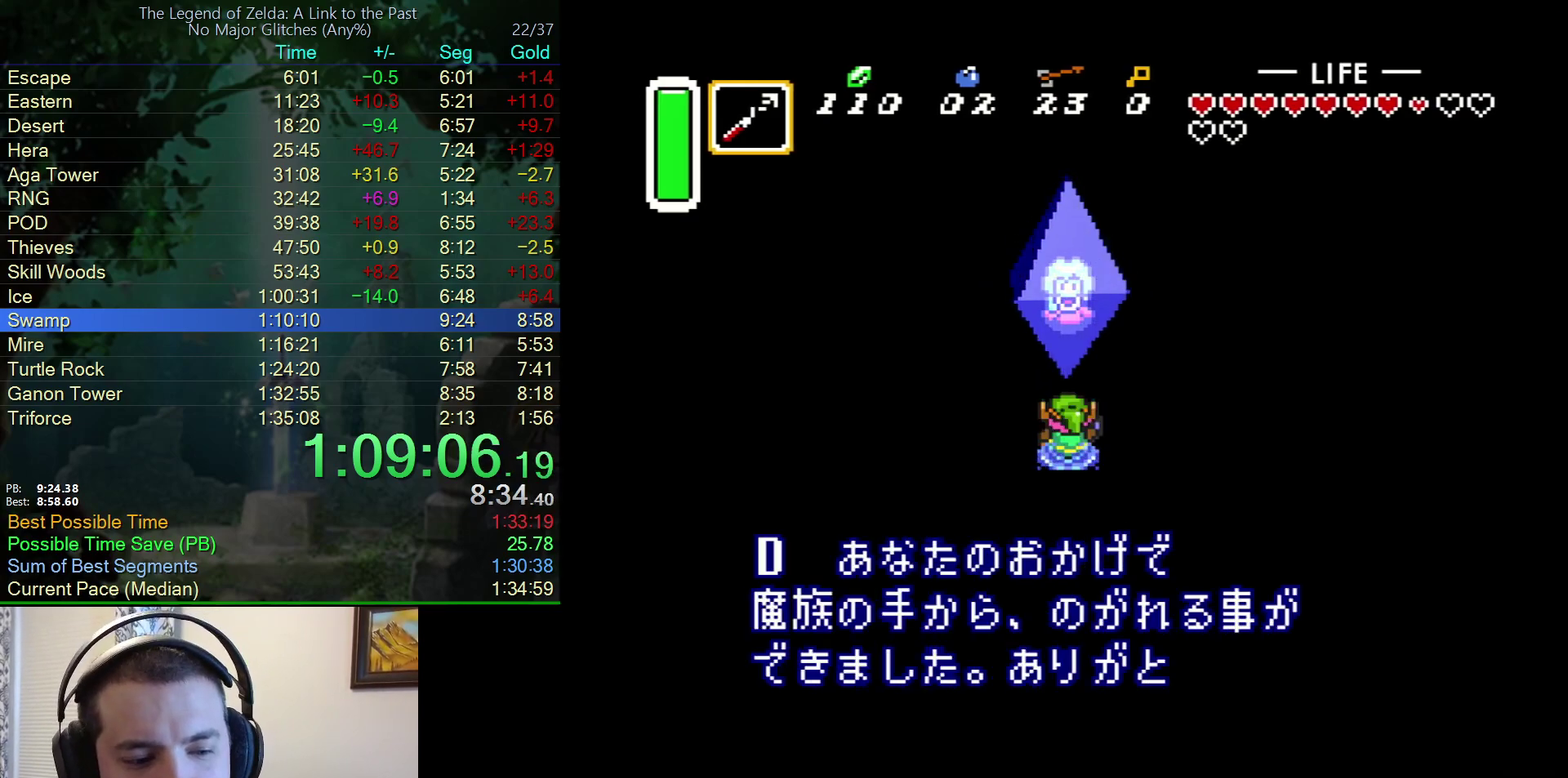
{"buttons": ["B", "Y"], "events": [[17, "Y", "down"], [33, "A", "down"], [33, "B", "up"], [67, "Y", "up"], [83, "B", "down"], [100, "A", "up"], [150, "Y", "down"], [200, "A", "down"], [200, "B", "up"], [233, "Y", "up"], [283, "A", "up"], [283, "B", "down"], [317, "Y", "down"], [383, "Y", "up"], [417, "A", "down"], [417, "B", "up"], [483, "B", "down"], [483, "Y", "down"], [500, "A", "up"]]}
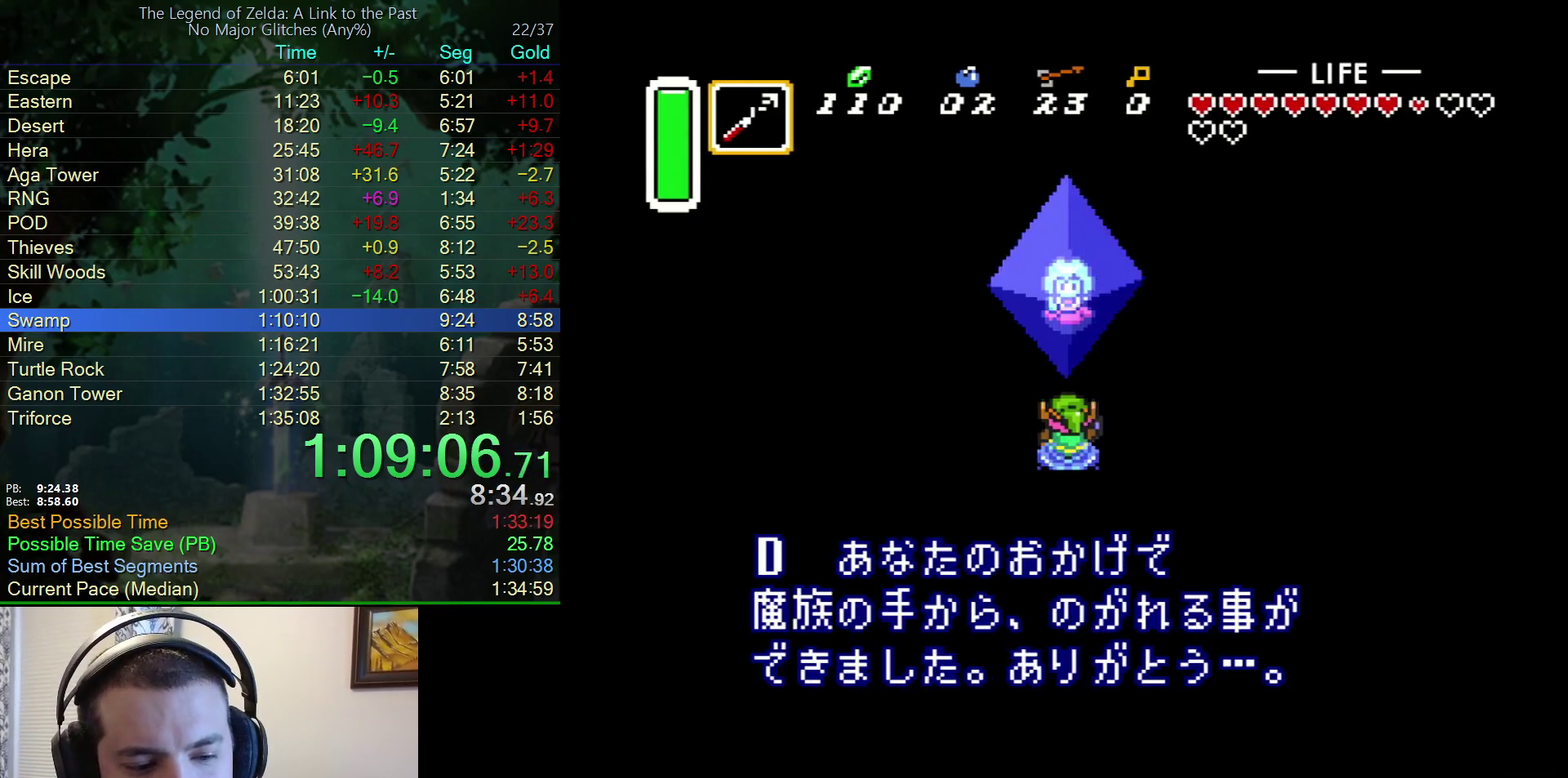
{"buttons": ["B", "Y"], "events": [[50, "Y", "up"], [100, "B", "up"], [117, "A", "down"], [150, "Y", "down"], [183, "A", "up"], [300, "A", "down"], [300, "Y", "up"], [400, "A", "up"], [400, "B", "down"], [483, "Y", "down"]]}
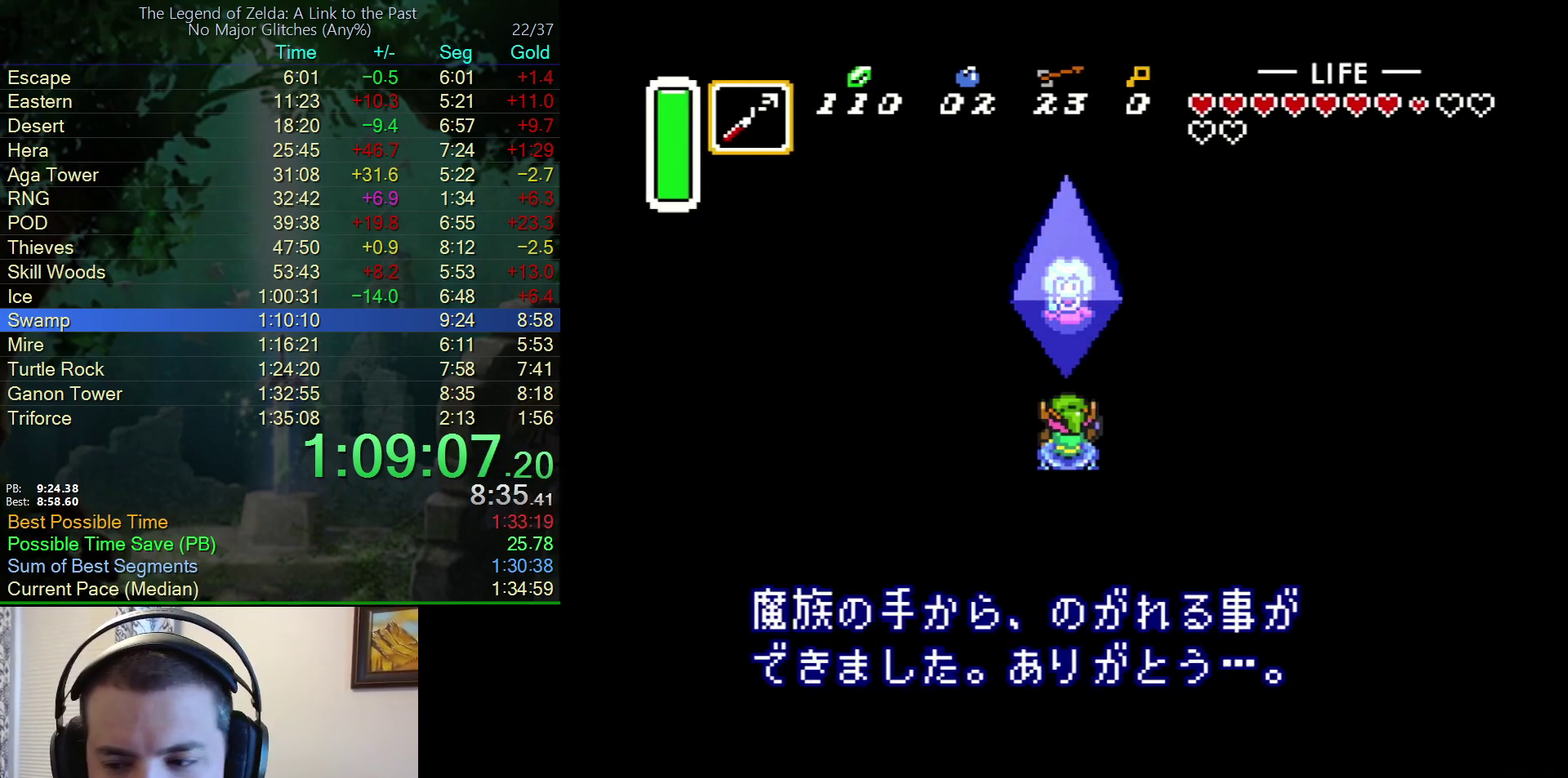
{"buttons": ["B"], "events": [[17, "A", "down"], [17, "B", "up"], [83, "B", "down"], [83, "Y", "up"], [100, "A", "up"], [200, "A", "down"], [200, "B", "up"], [217, "Y", "down"], [267, "B", "down"], [267, "Y", "up"], [317, "A", "up"], [400, "A", "down"], [400, "B", "up"], [400, "Y", "down"], [450, "Y", "up"], [483, "B", "down"], [500, "A", "up"]]}